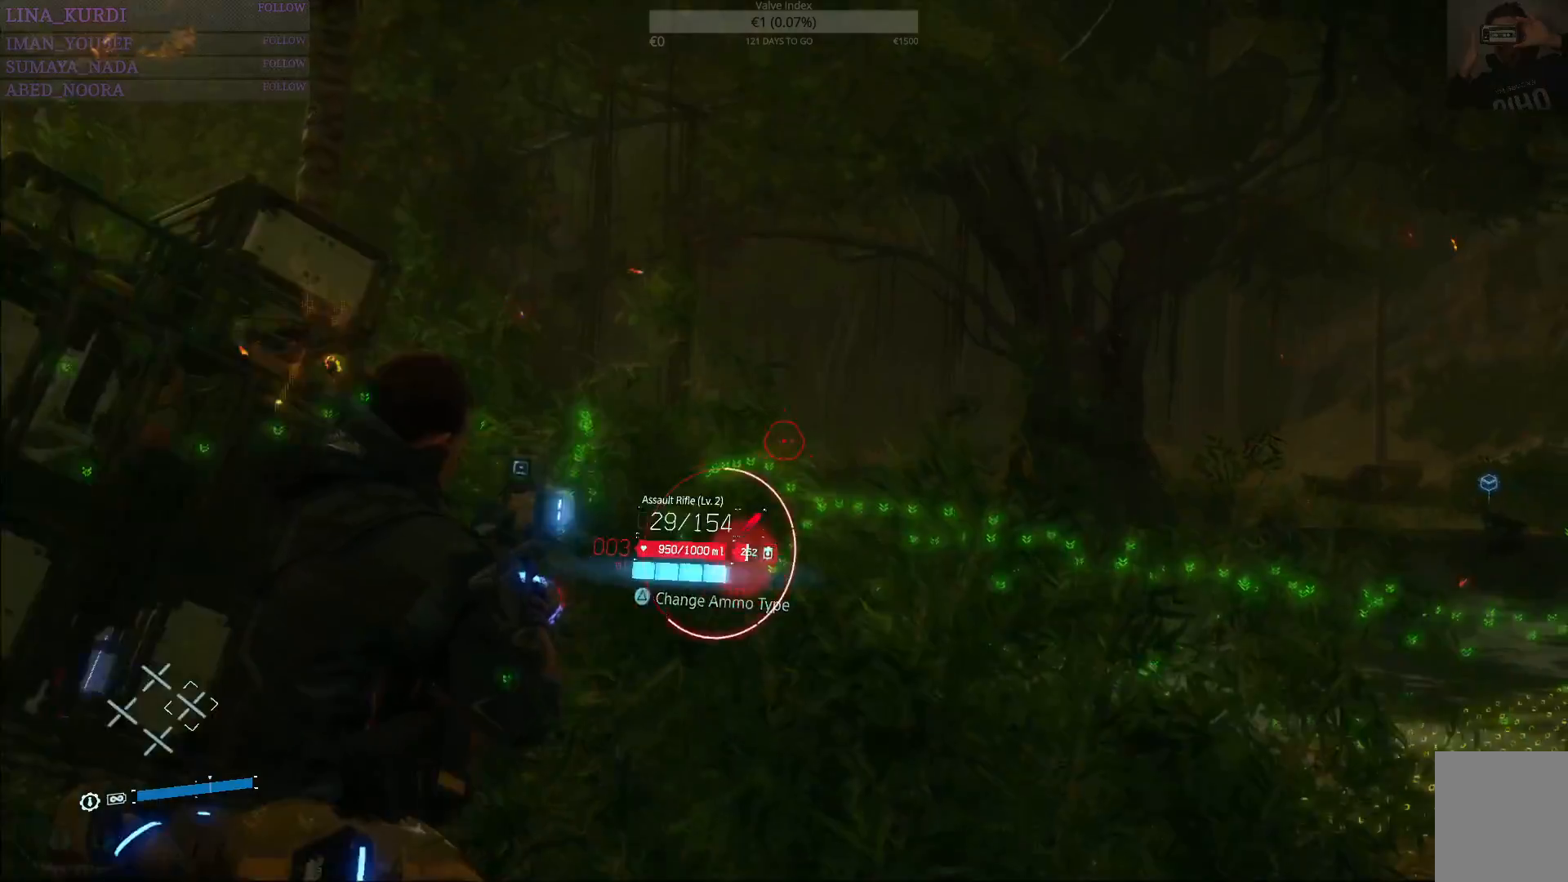
Gameplay with a controller (PlayStation layout); each line is a JSON object with the inputs held at the frame after it. "events" lists button and stick changes between this image and that frame as [ms after this image, input, new state], when the widget could be followed in between.
{"buttons": ["L2"], "left_stick": "down-right", "right_stick": "center", "events": [[50, "R2", "down"], [150, "R2", "up"], [250, "R2", "down"], [267, "left_stick", "down-right"], [317, "R2", "up"], [417, "R2", "down"], [484, "R2", "up"]]}
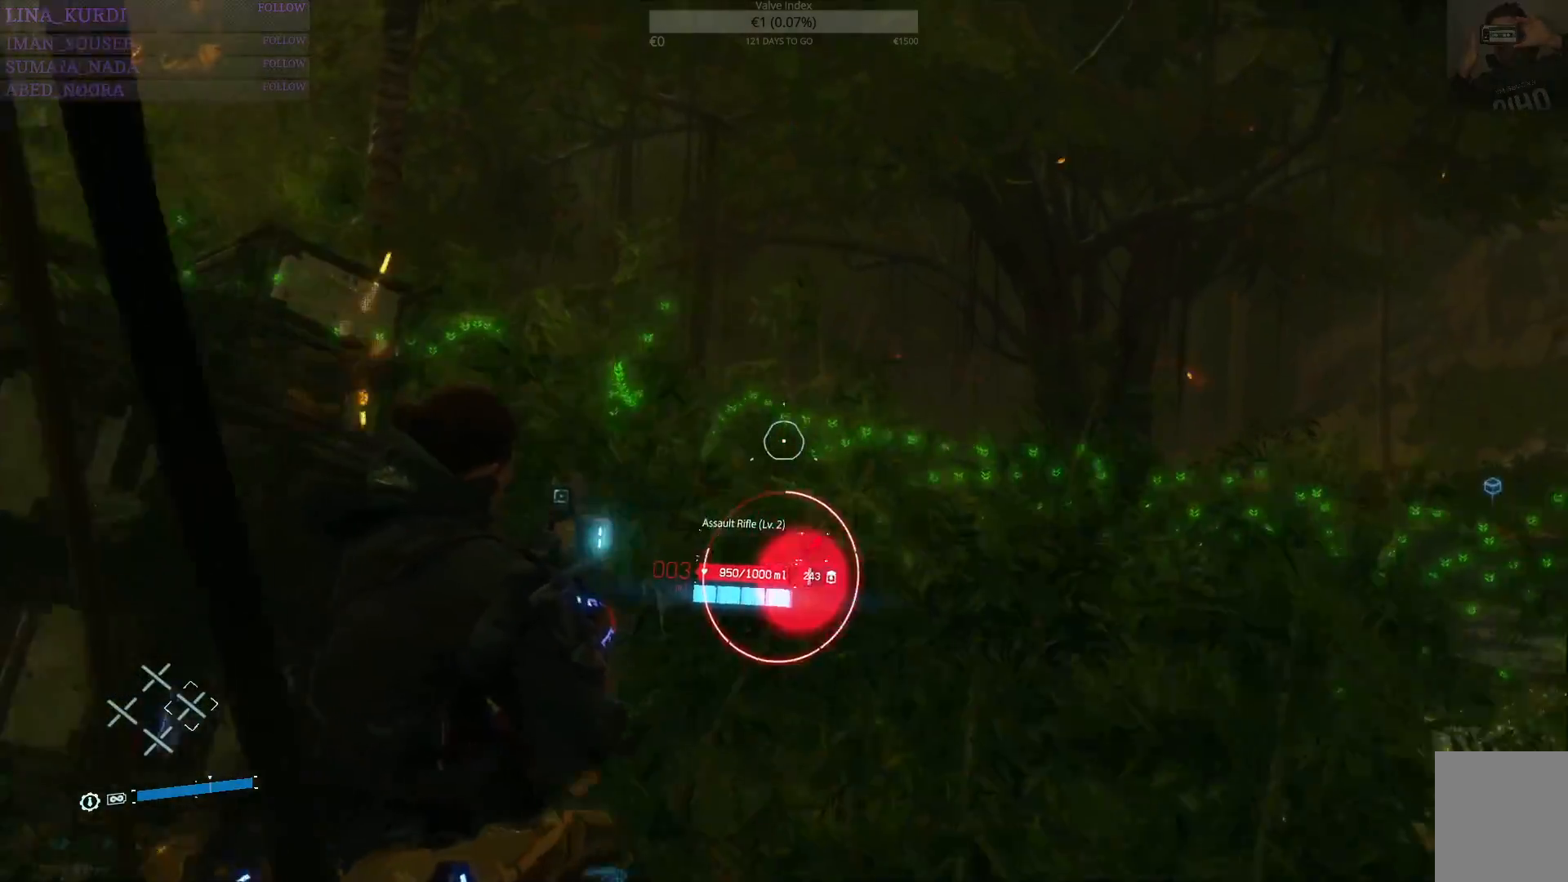
{"buttons": [], "left_stick": "left", "right_stick": "left", "events": [[33, "left_stick", "right"], [200, "CIRCLE", "down"], [200, "left_stick", "center"], [250, "L2", "up"], [266, "CIRCLE", "up"], [283, "left_stick", "left"], [367, "right_stick", "left"]]}
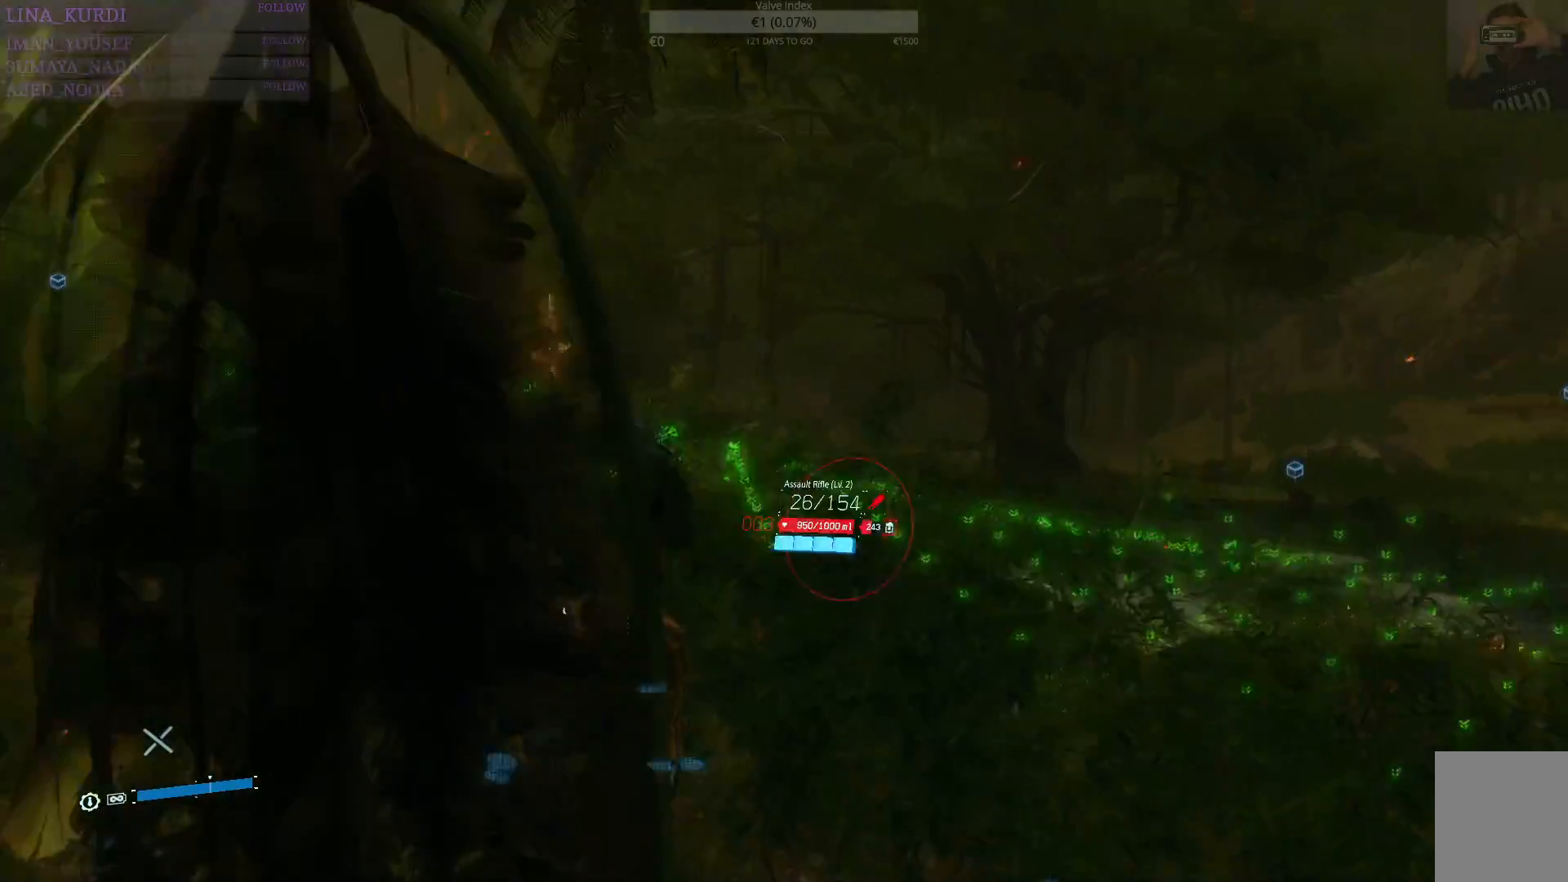
{"buttons": [], "left_stick": "left", "right_stick": "left", "events": []}
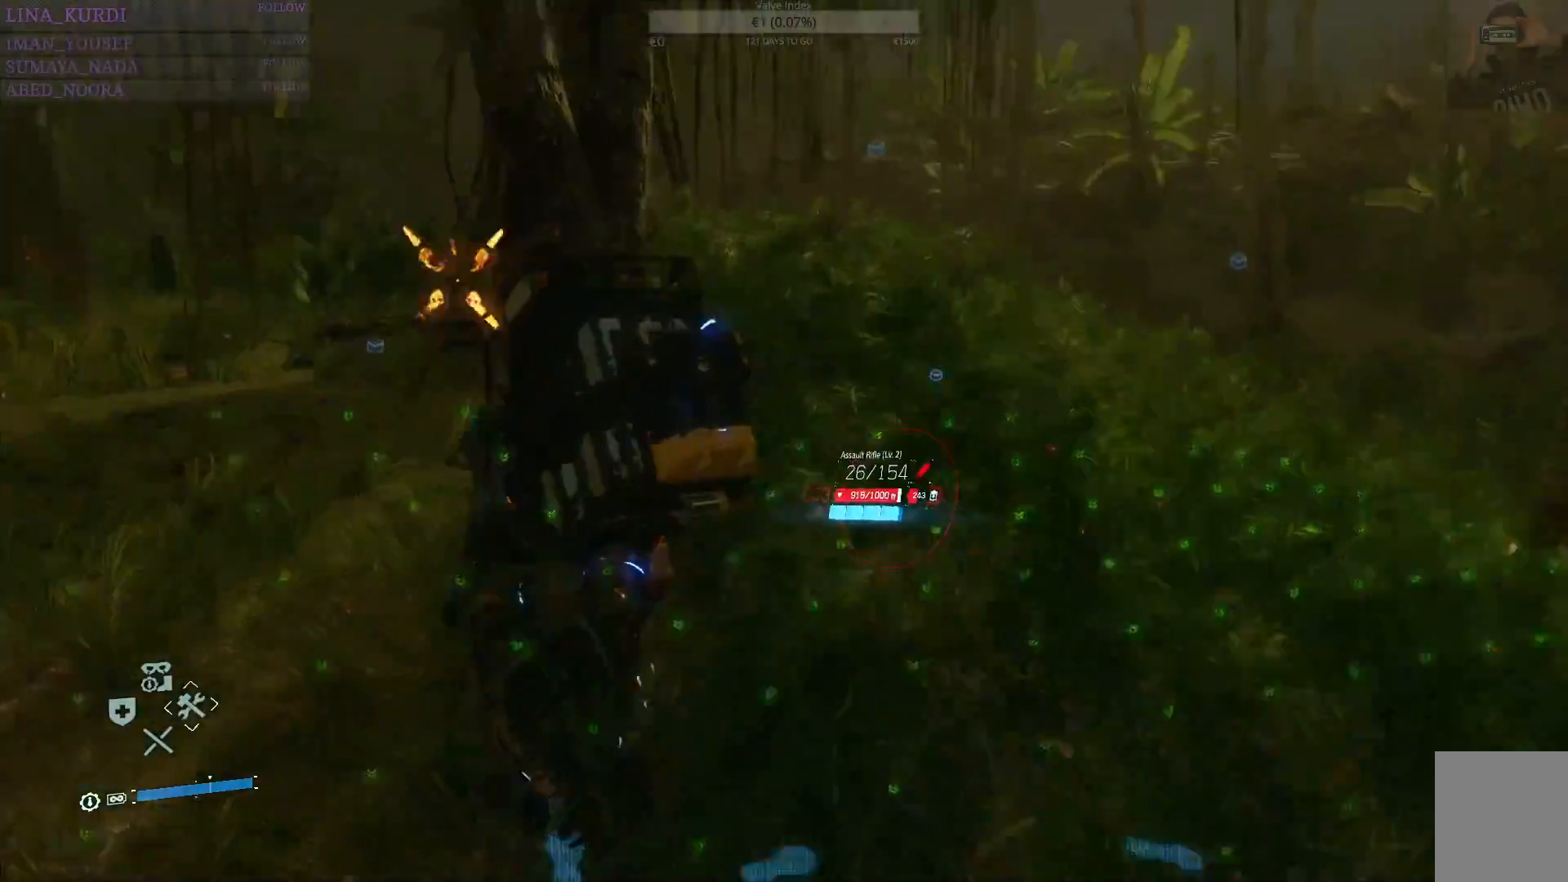
{"buttons": [], "left_stick": "up-left", "right_stick": "left", "events": [[100, "right_stick", "center"], [133, "left_stick", "up-left"], [200, "L3", "down"], [333, "L3", "up"], [450, "right_stick", "left"]]}
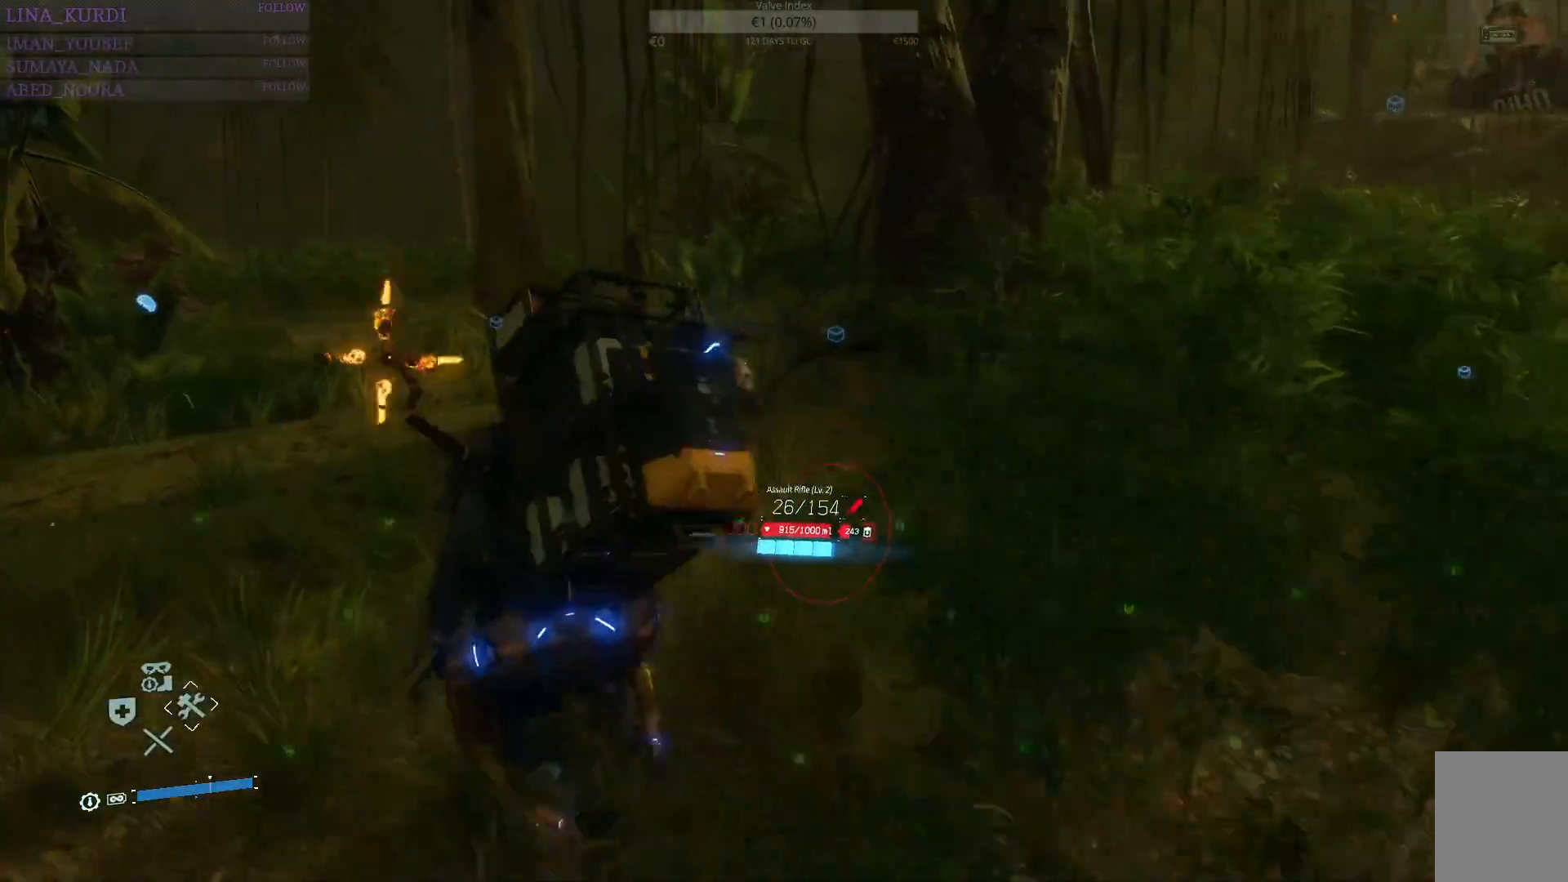
{"buttons": [], "left_stick": "up-left", "right_stick": "center", "events": [[267, "right_stick", "center"]]}
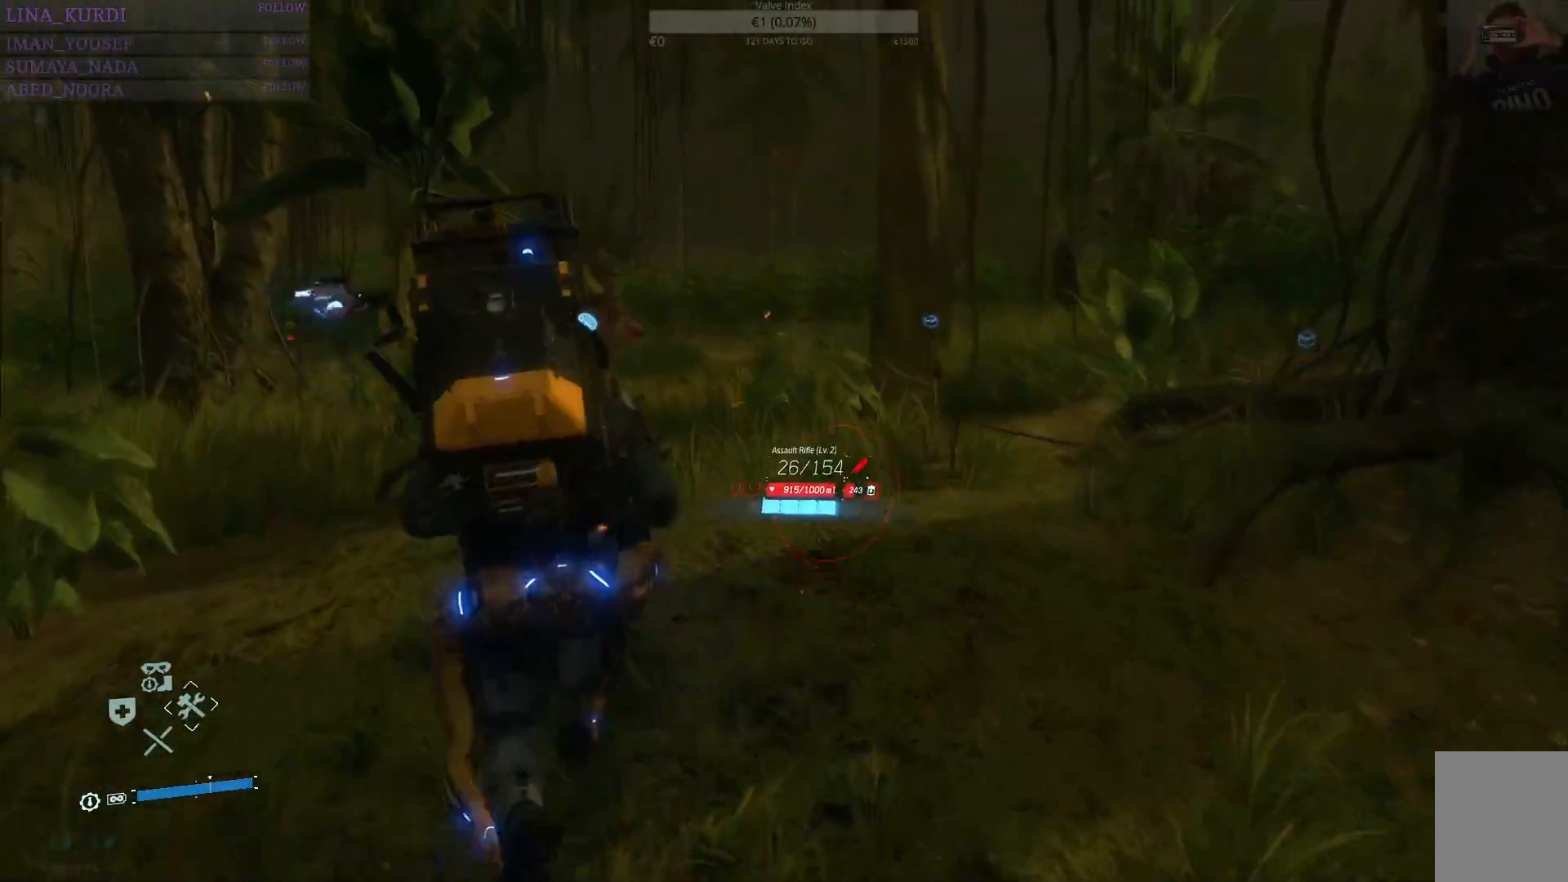
{"buttons": [], "left_stick": "up", "right_stick": "center", "events": [[33, "left_stick", "up"], [133, "right_stick", "right"], [333, "right_stick", "center"]]}
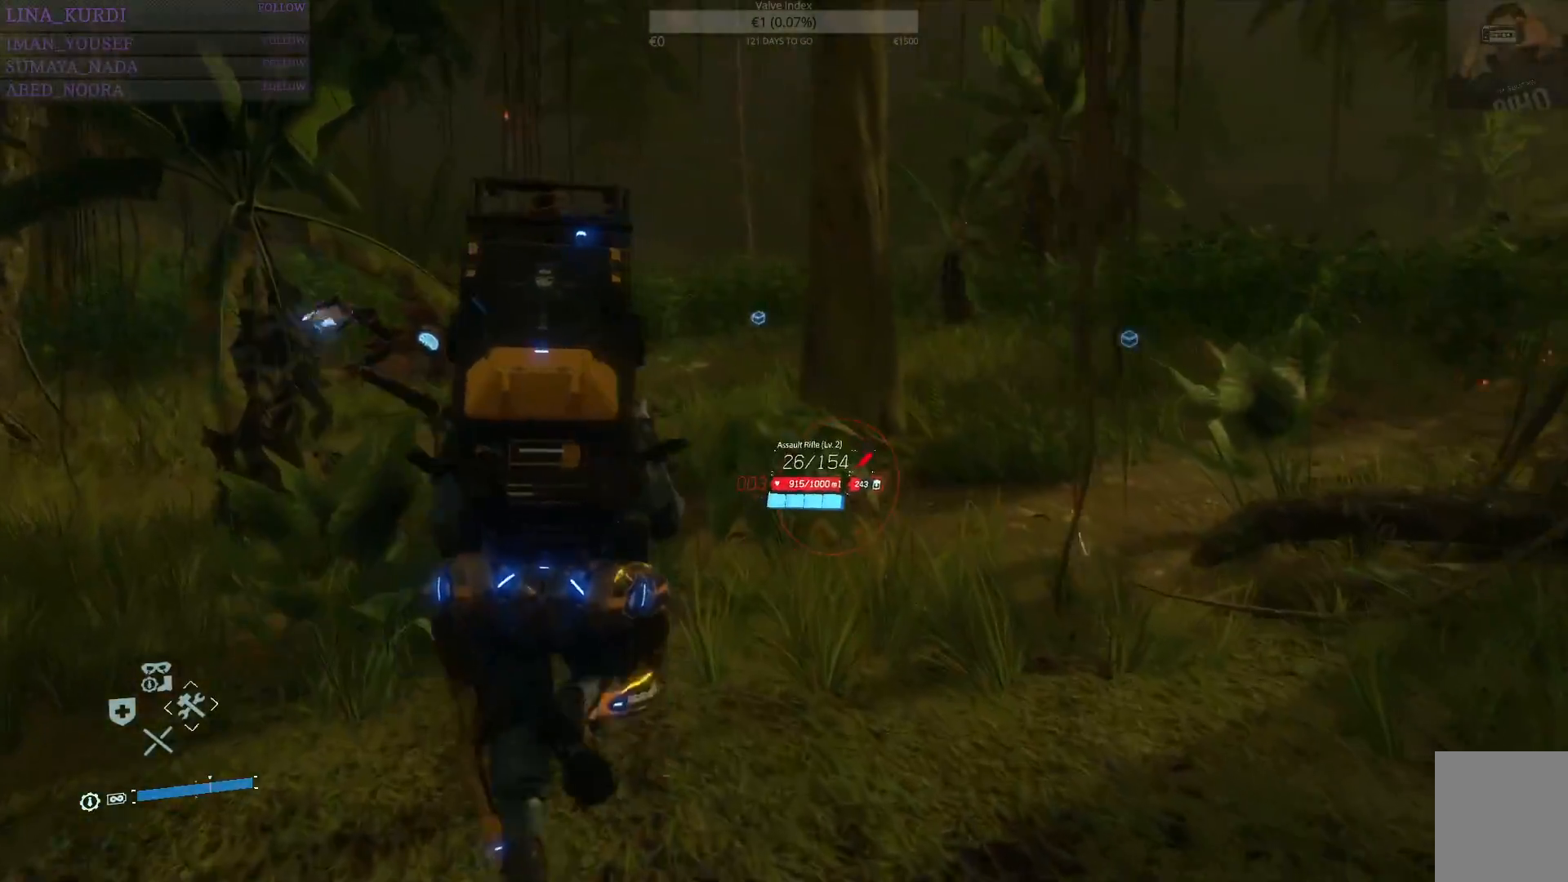
{"buttons": [], "left_stick": "up", "right_stick": "center", "events": []}
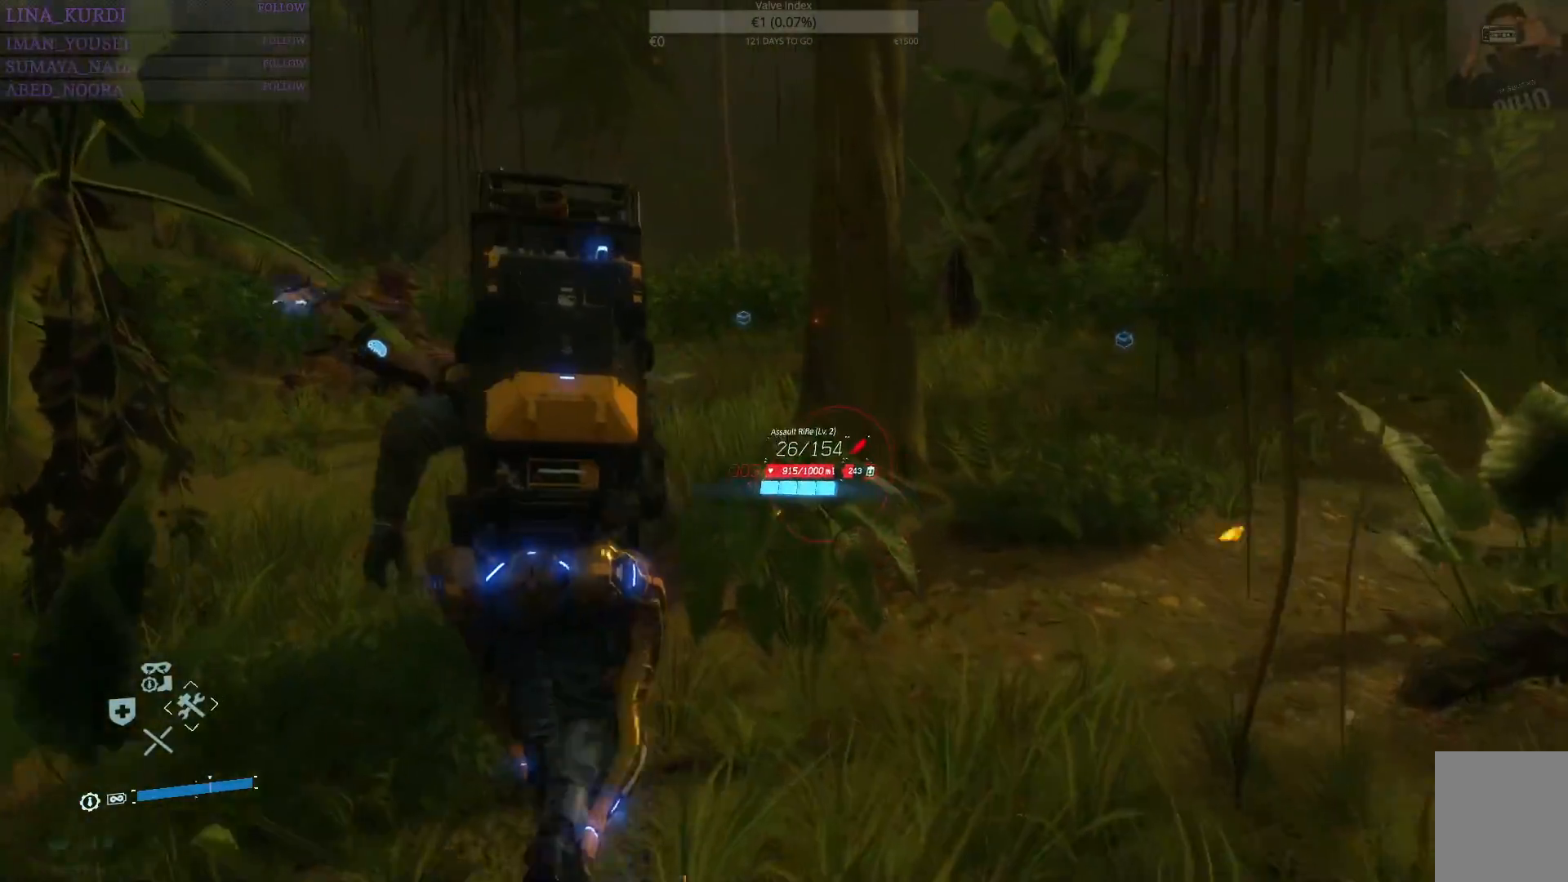
{"buttons": [], "left_stick": "up-left", "right_stick": "right", "events": [[116, "right_stick", "right"], [367, "left_stick", "up-left"]]}
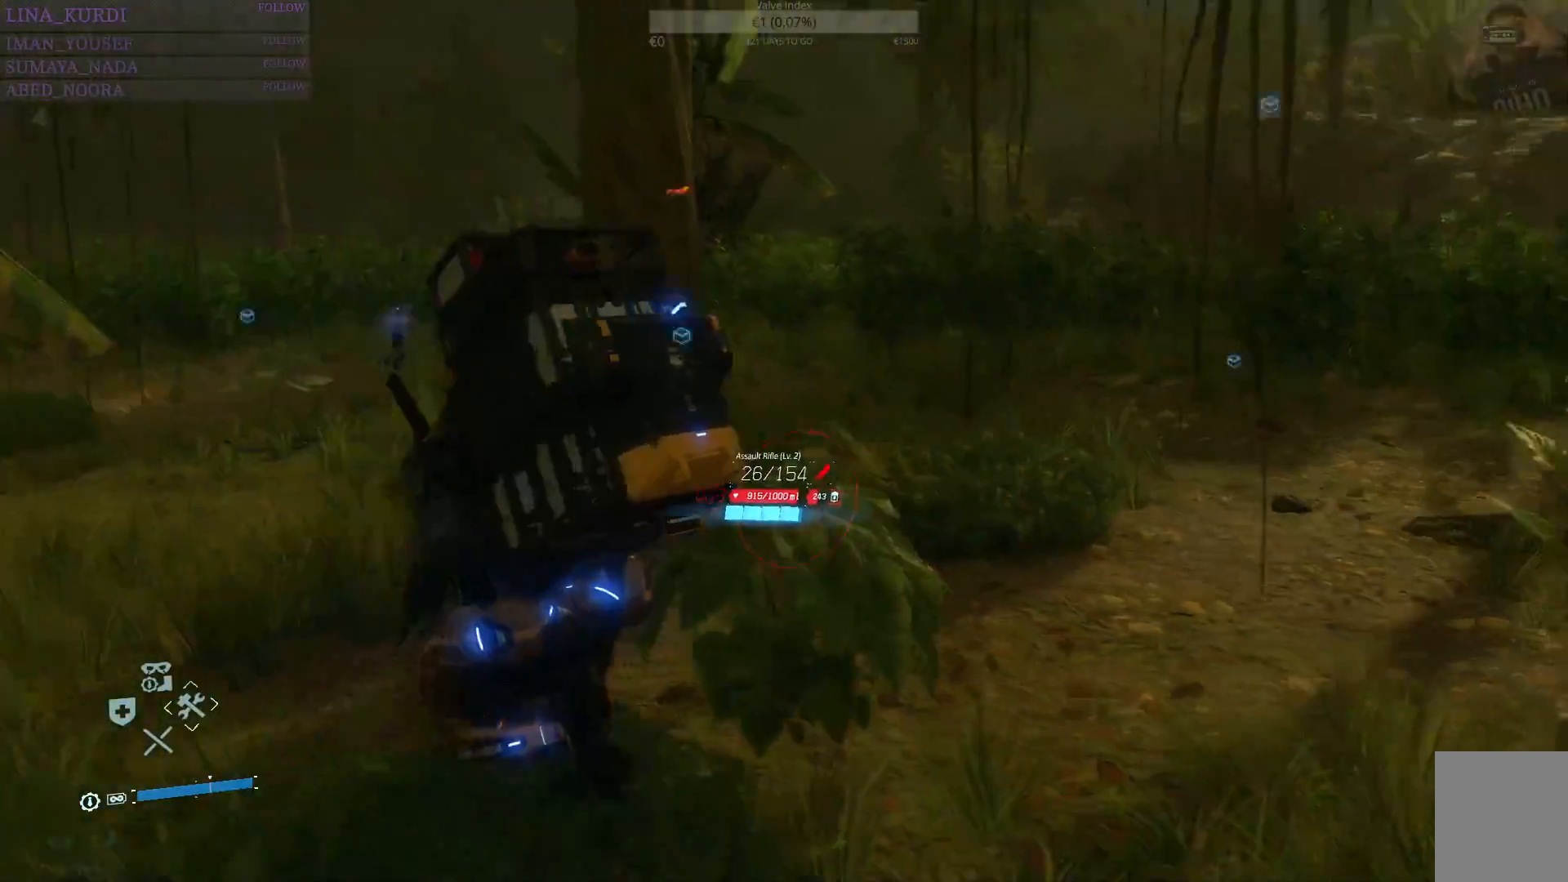
{"buttons": [], "left_stick": "down-left", "right_stick": "right", "events": [[117, "left_stick", "left"], [467, "left_stick", "down-left"]]}
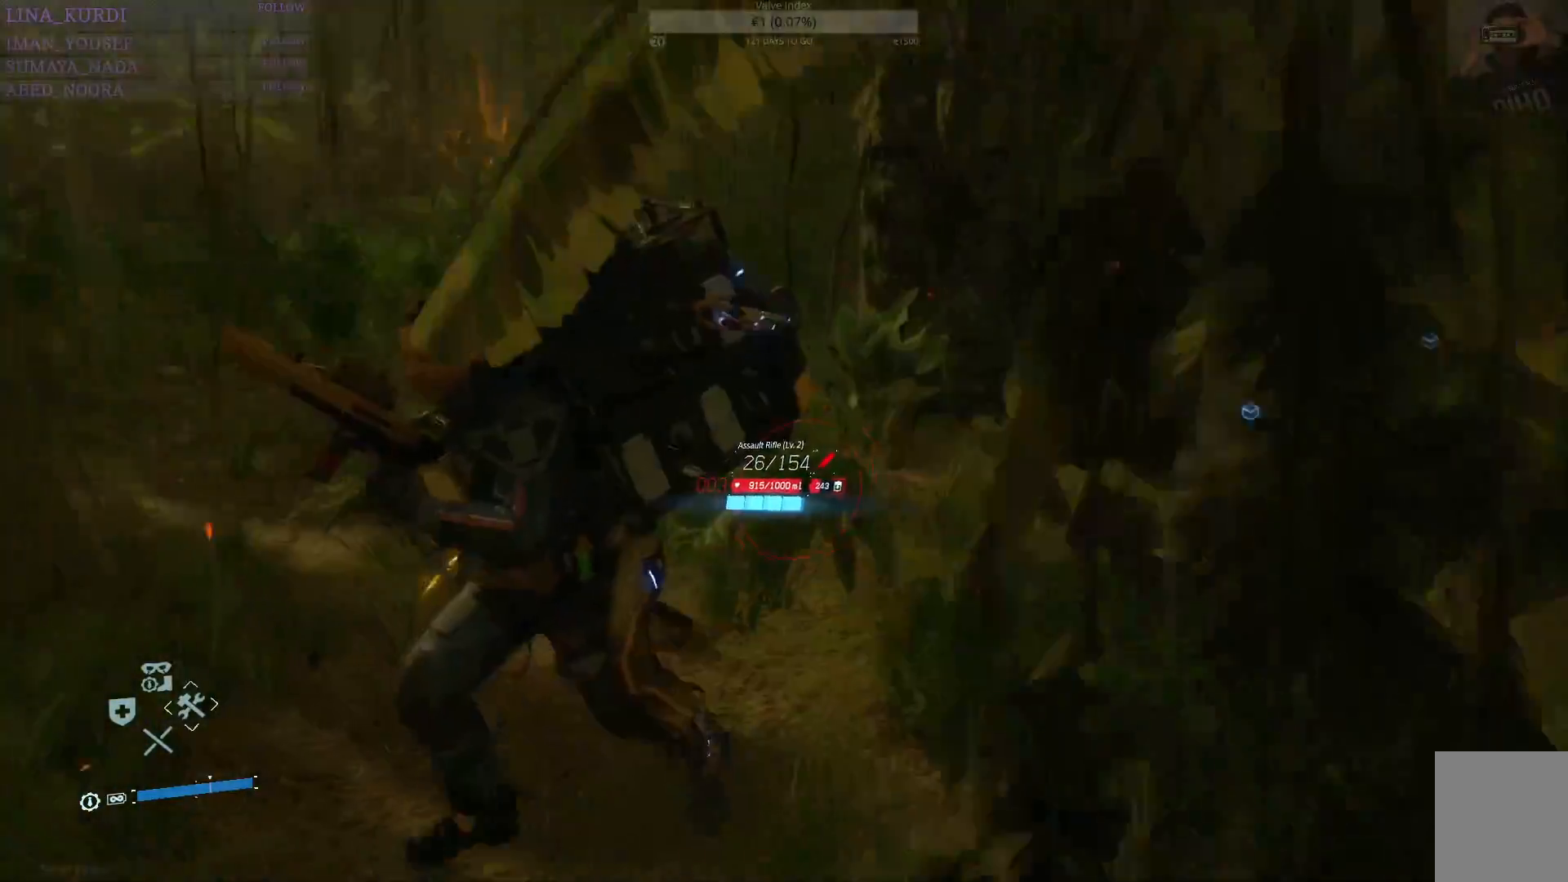
{"buttons": [], "left_stick": "down", "right_stick": "center", "events": [[166, "left_stick", "down"], [283, "right_stick", "center"]]}
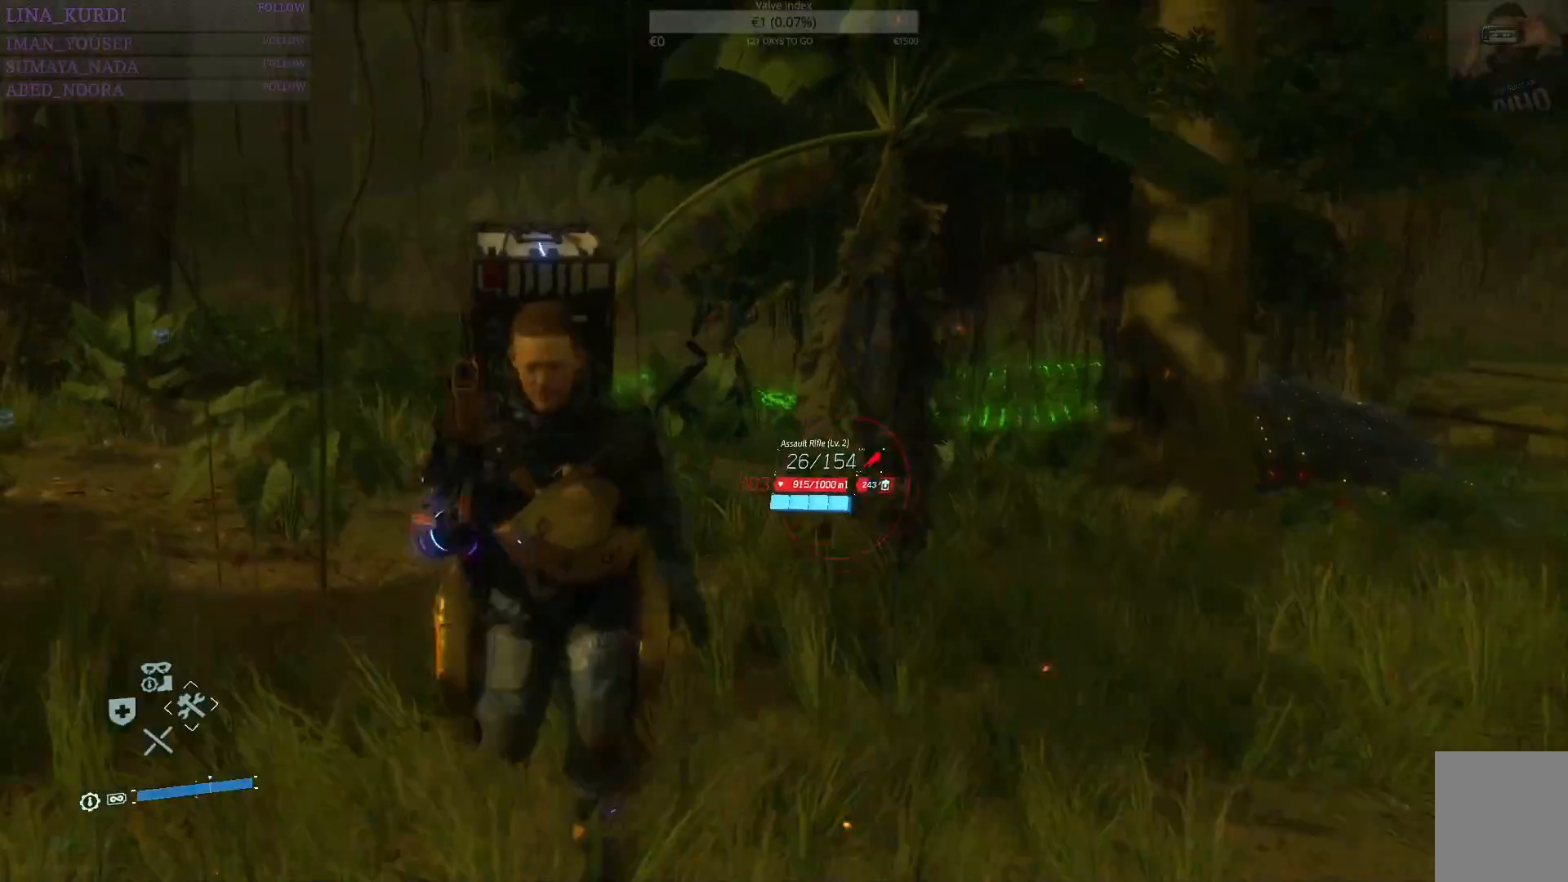
{"buttons": [], "left_stick": "down", "right_stick": "left", "events": [[150, "R1", "down"], [217, "R1", "up"], [234, "right_stick", "left"]]}
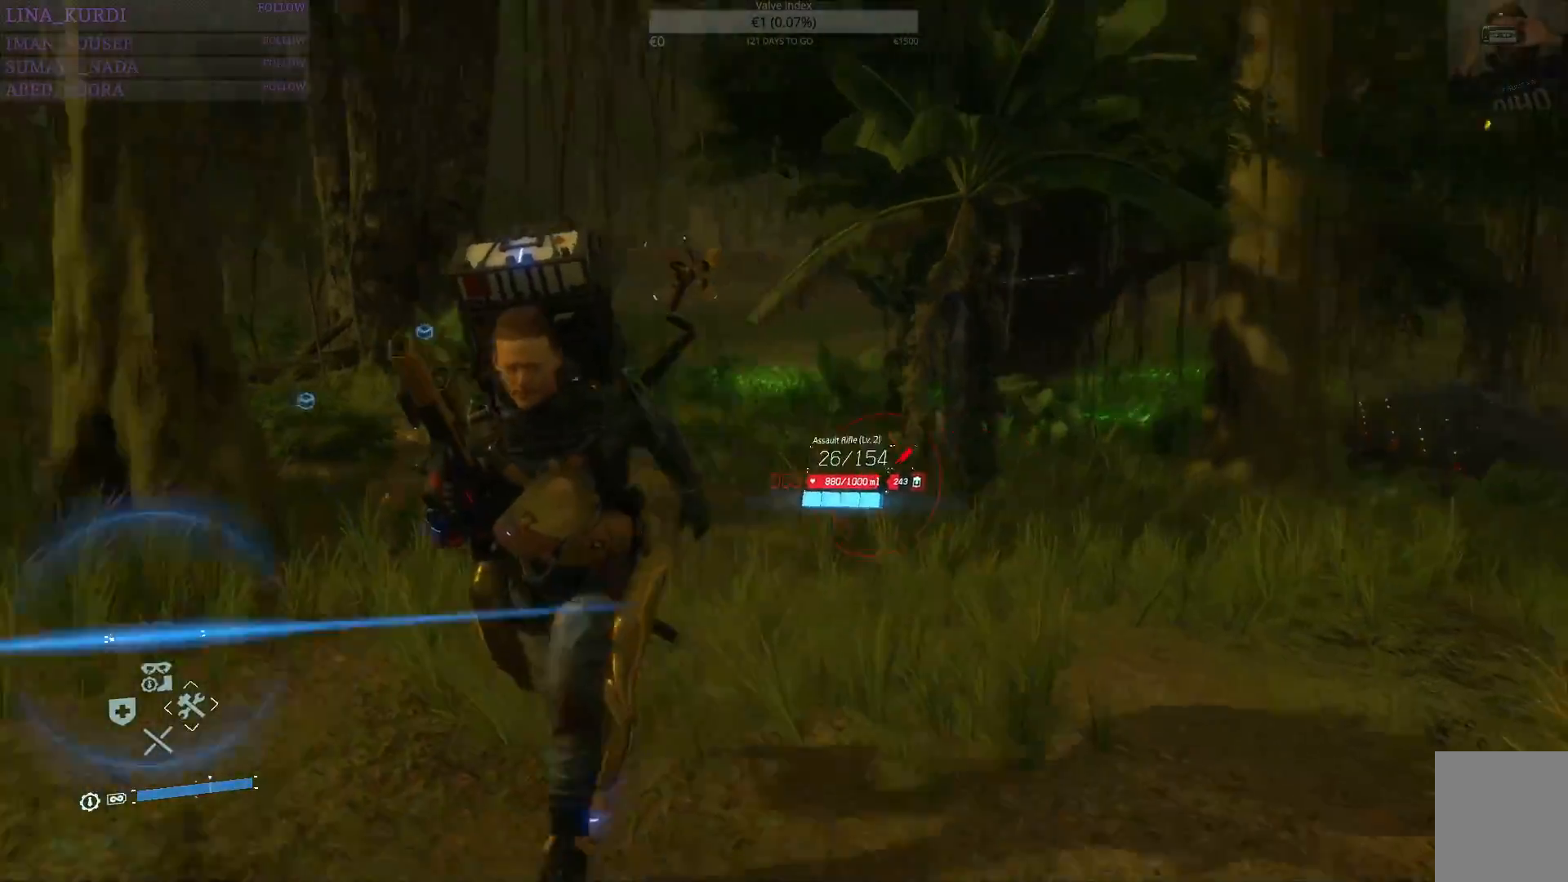
{"buttons": [], "left_stick": "left", "right_stick": "left", "events": [[133, "left_stick", "down-left"], [383, "left_stick", "left"]]}
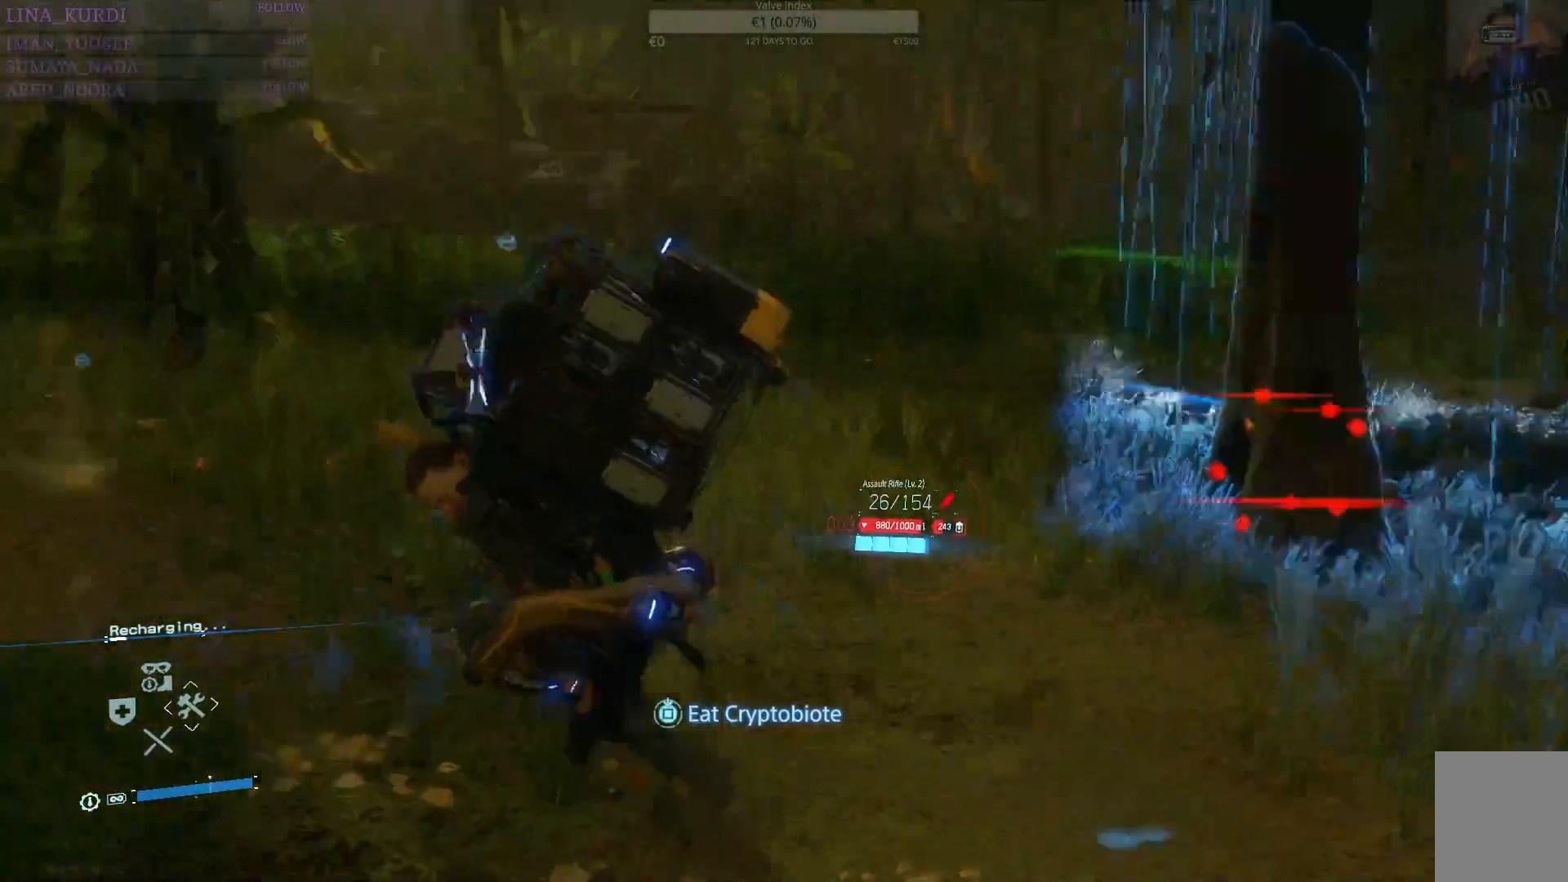
{"buttons": ["L2"], "left_stick": "up", "right_stick": "center", "events": [[134, "left_stick", "up-left"], [150, "L2", "down"], [334, "left_stick", "up"], [467, "right_stick", "center"]]}
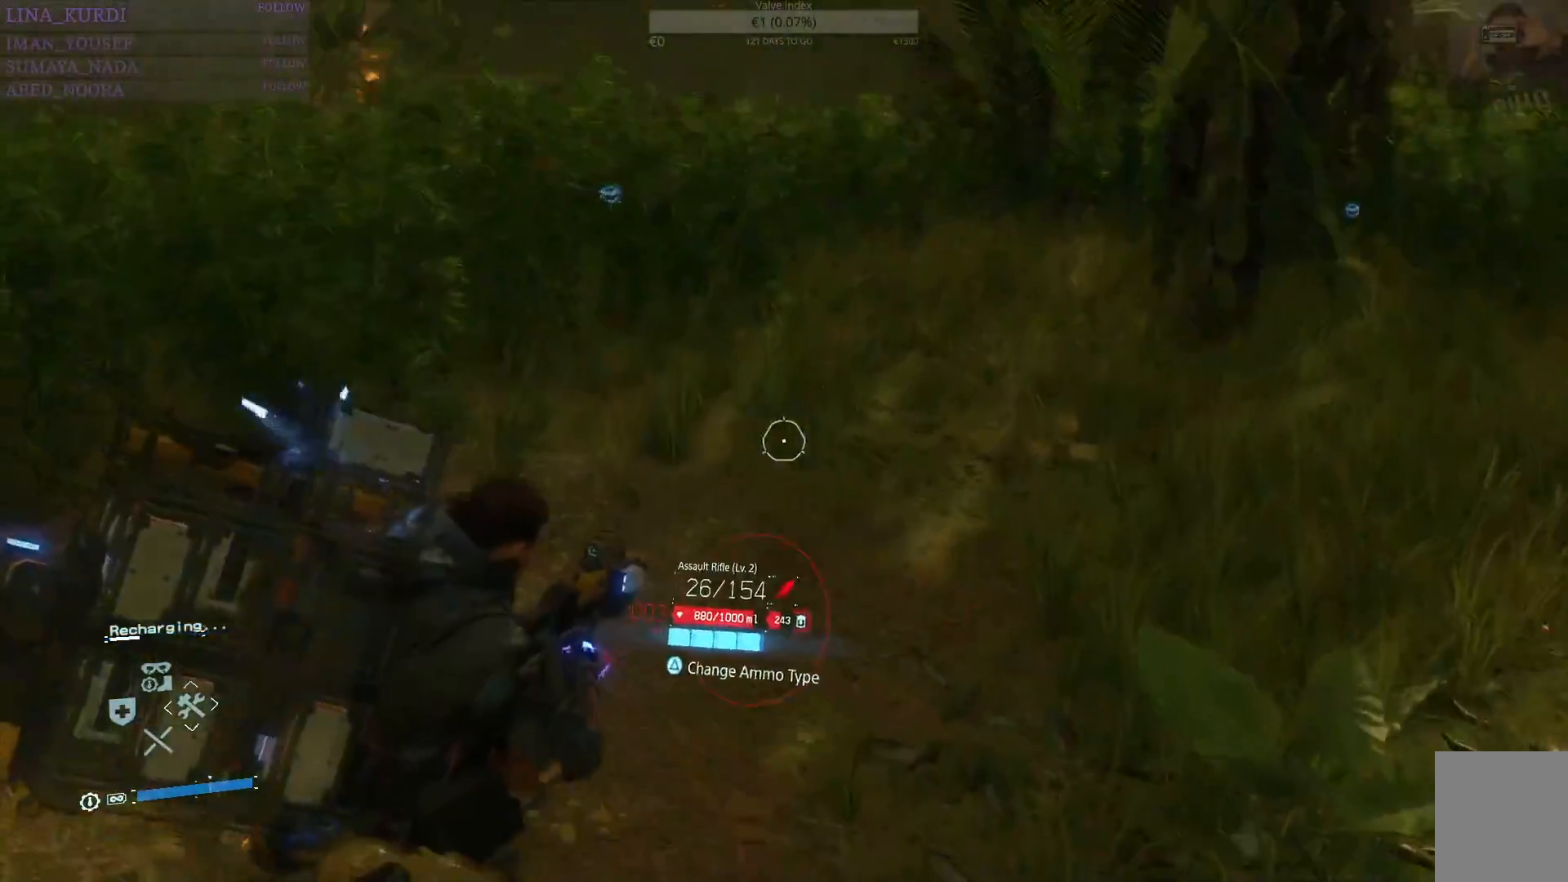
{"buttons": [], "left_stick": "up", "right_stick": "center", "events": [[33, "L2", "up"], [183, "right_stick", "left"], [500, "right_stick", "center"]]}
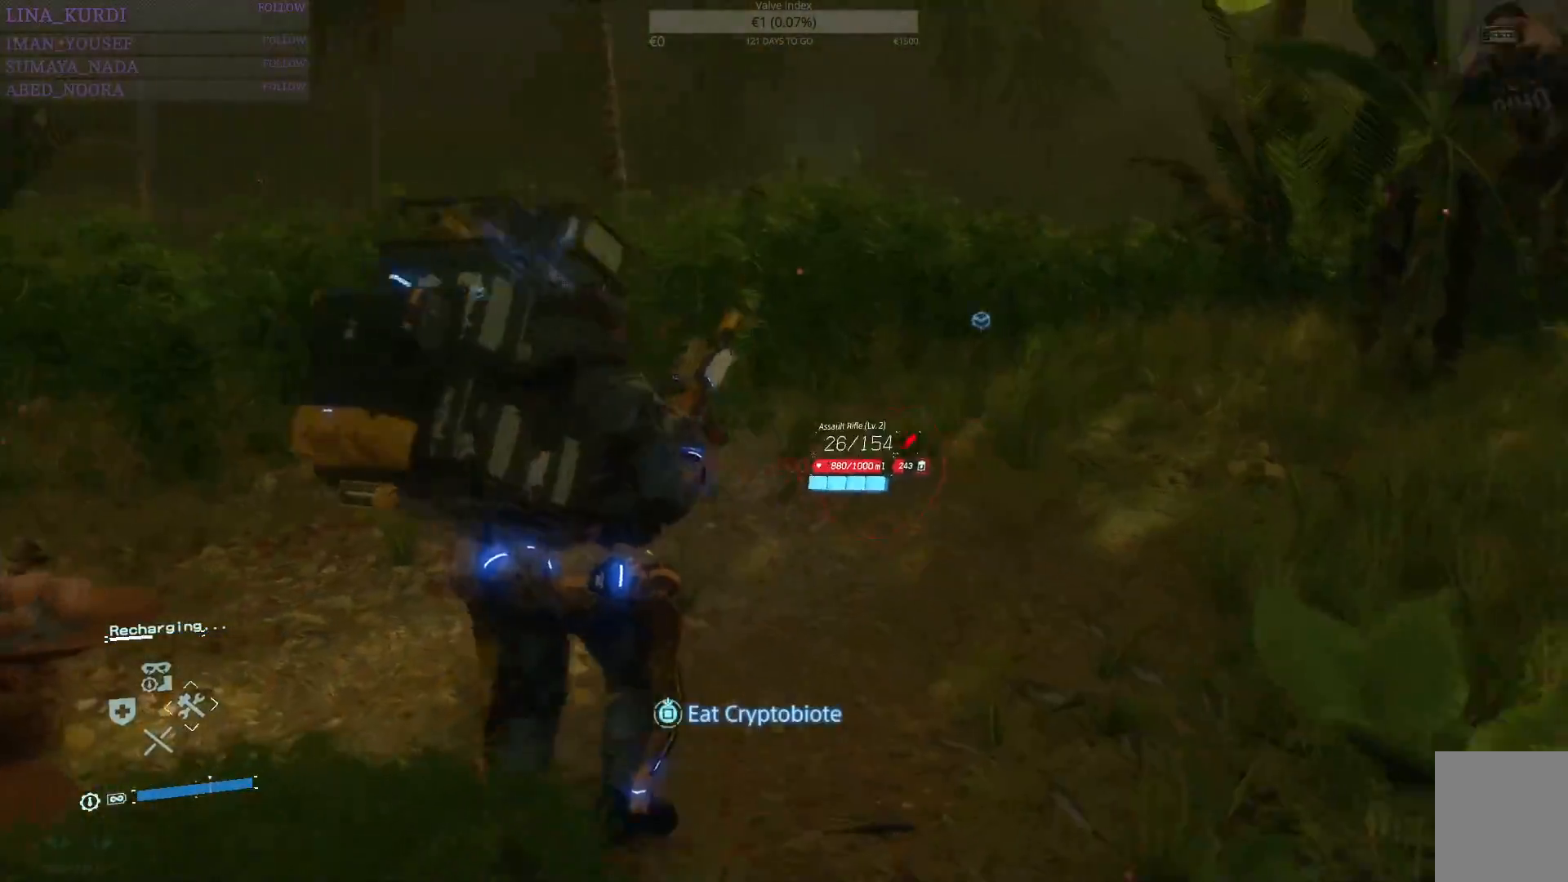
{"buttons": ["SQUARE"], "left_stick": "up", "right_stick": "center", "events": [[350, "SQUARE", "down"]]}
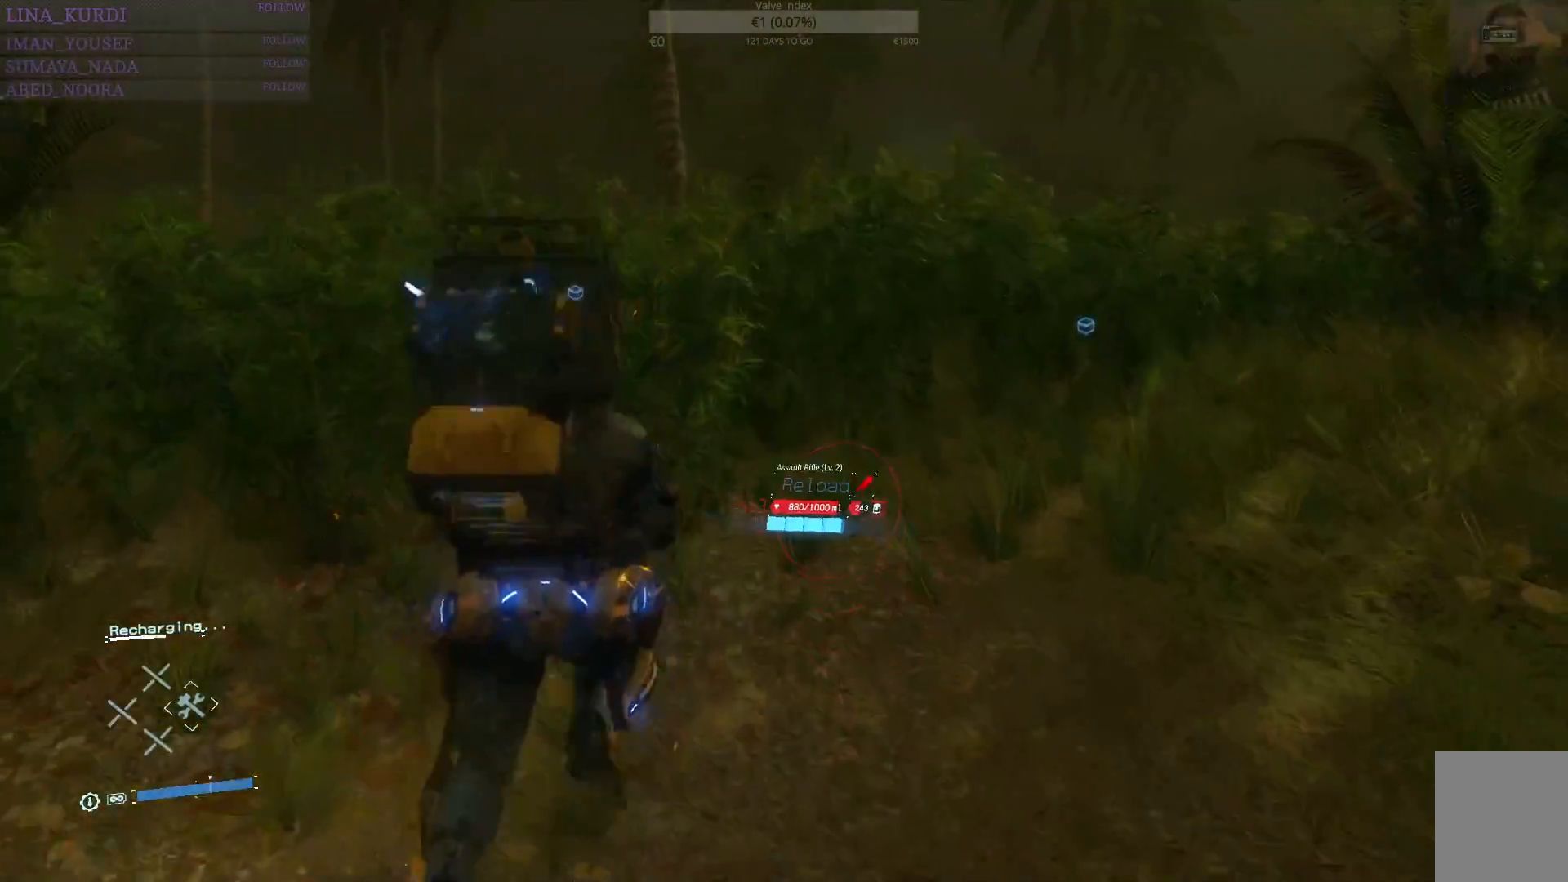
{"buttons": [], "left_stick": "up", "right_stick": "center", "events": [[66, "SQUARE", "up"], [216, "right_stick", "down"], [433, "right_stick", "center"]]}
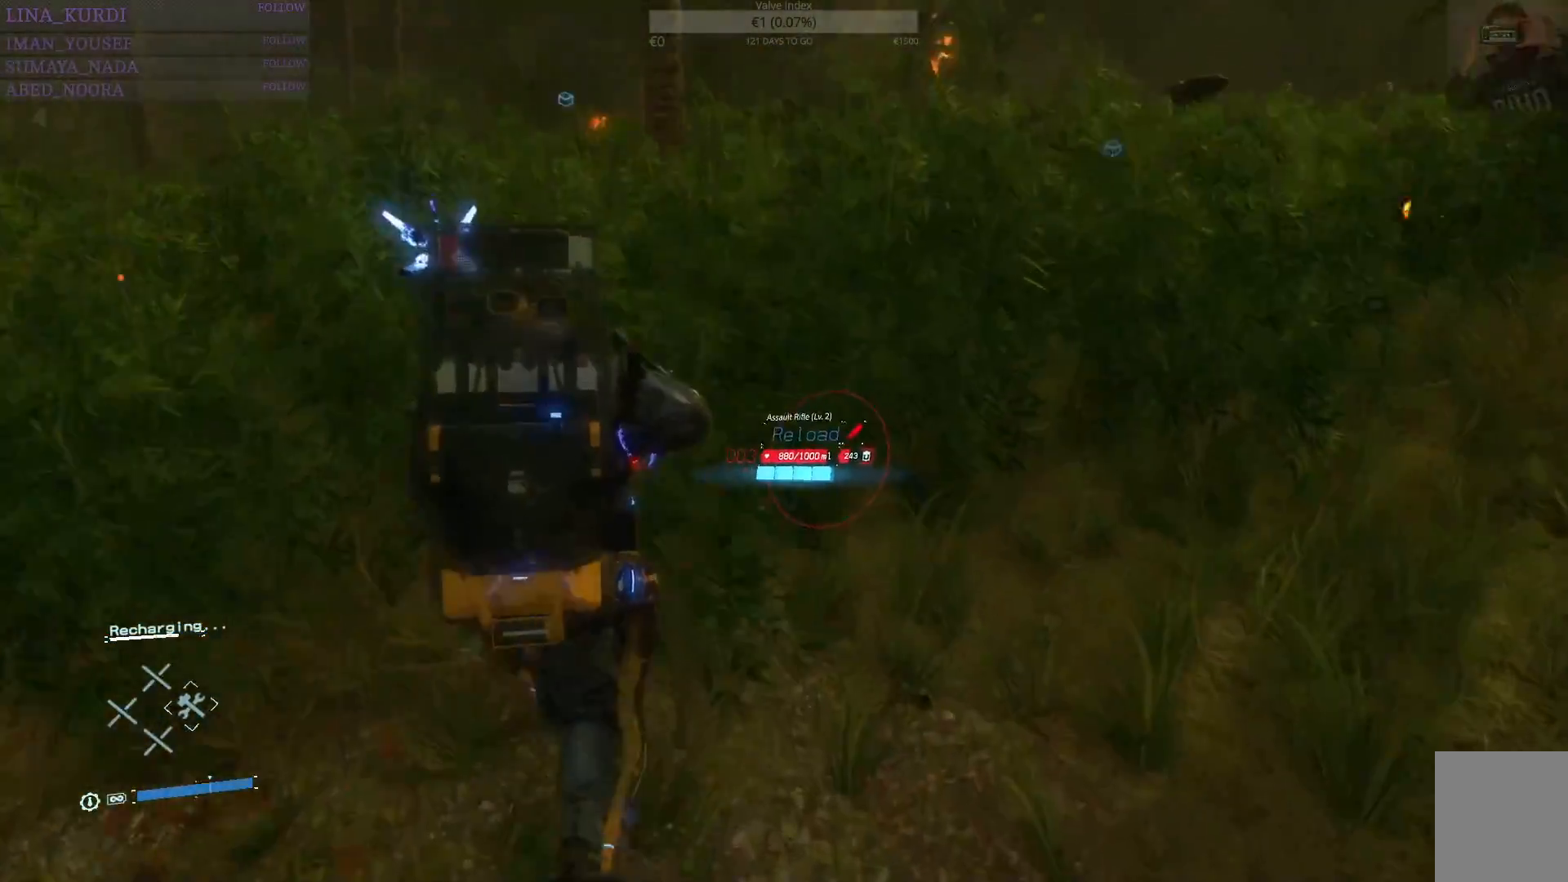
{"buttons": [], "left_stick": "up", "right_stick": "center", "events": [[350, "right_stick", "up-right"], [451, "right_stick", "center"]]}
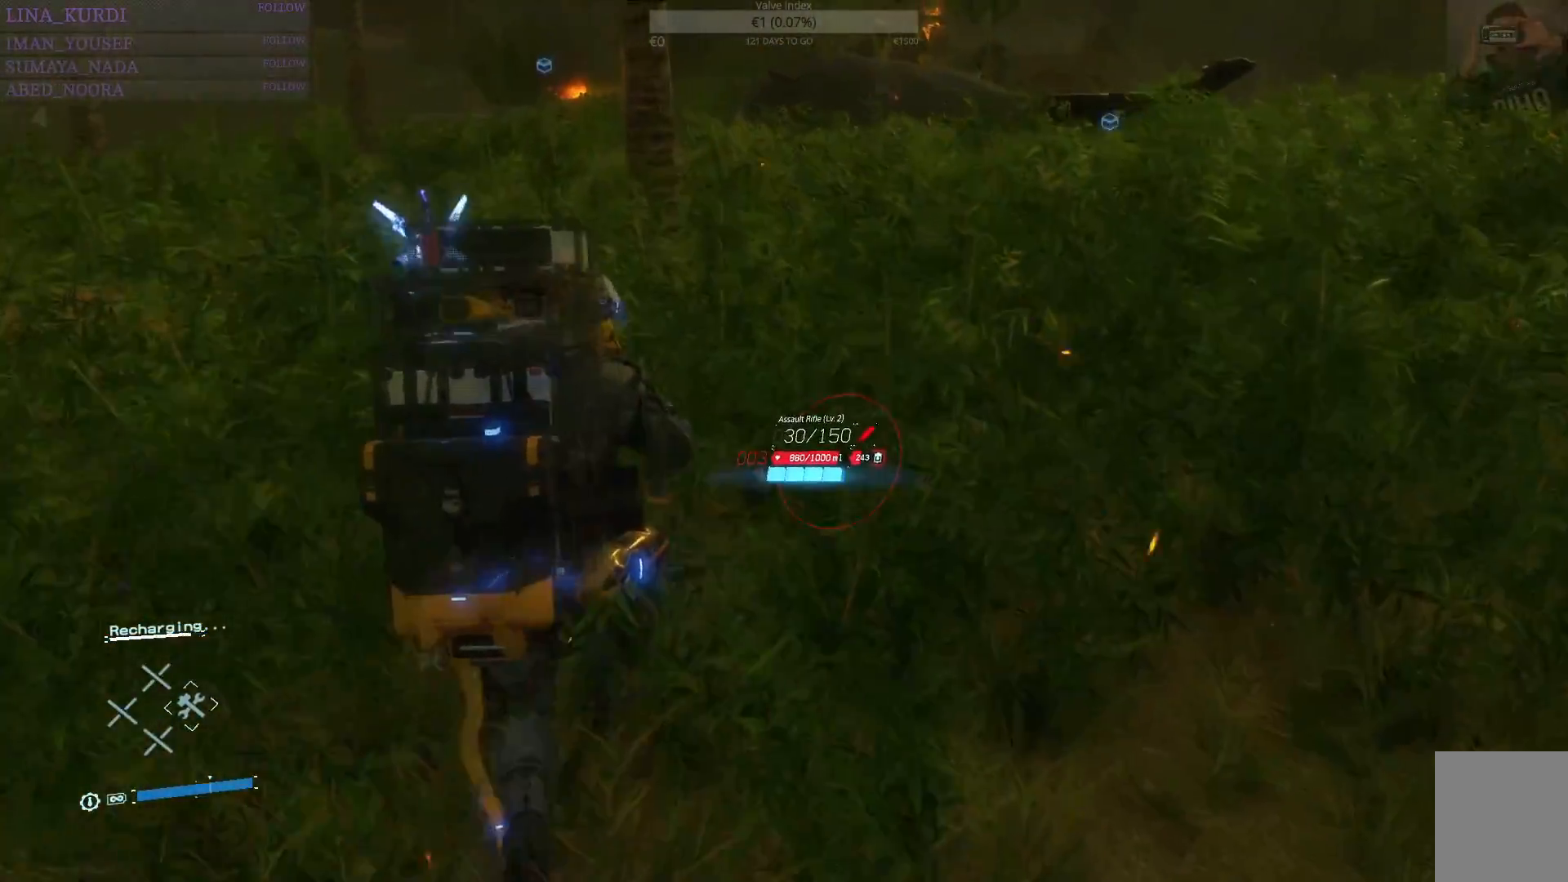
{"buttons": [], "left_stick": "up", "right_stick": "center", "events": []}
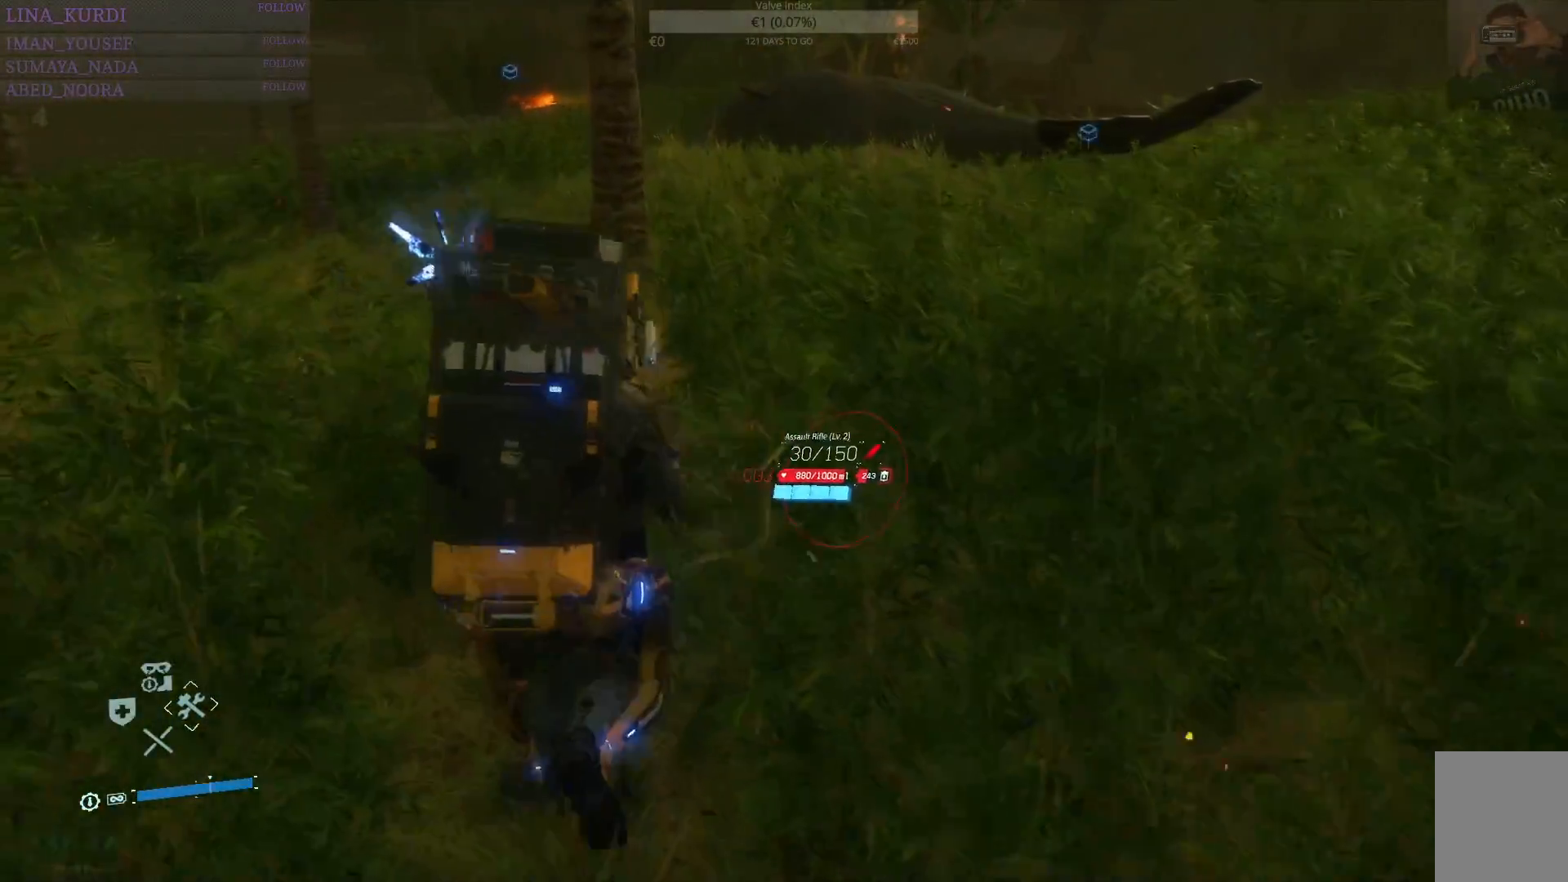
{"buttons": [], "left_stick": "up", "right_stick": "up-right", "events": [[100, "R1", "down"], [200, "R1", "up"], [334, "right_stick", "up-right"]]}
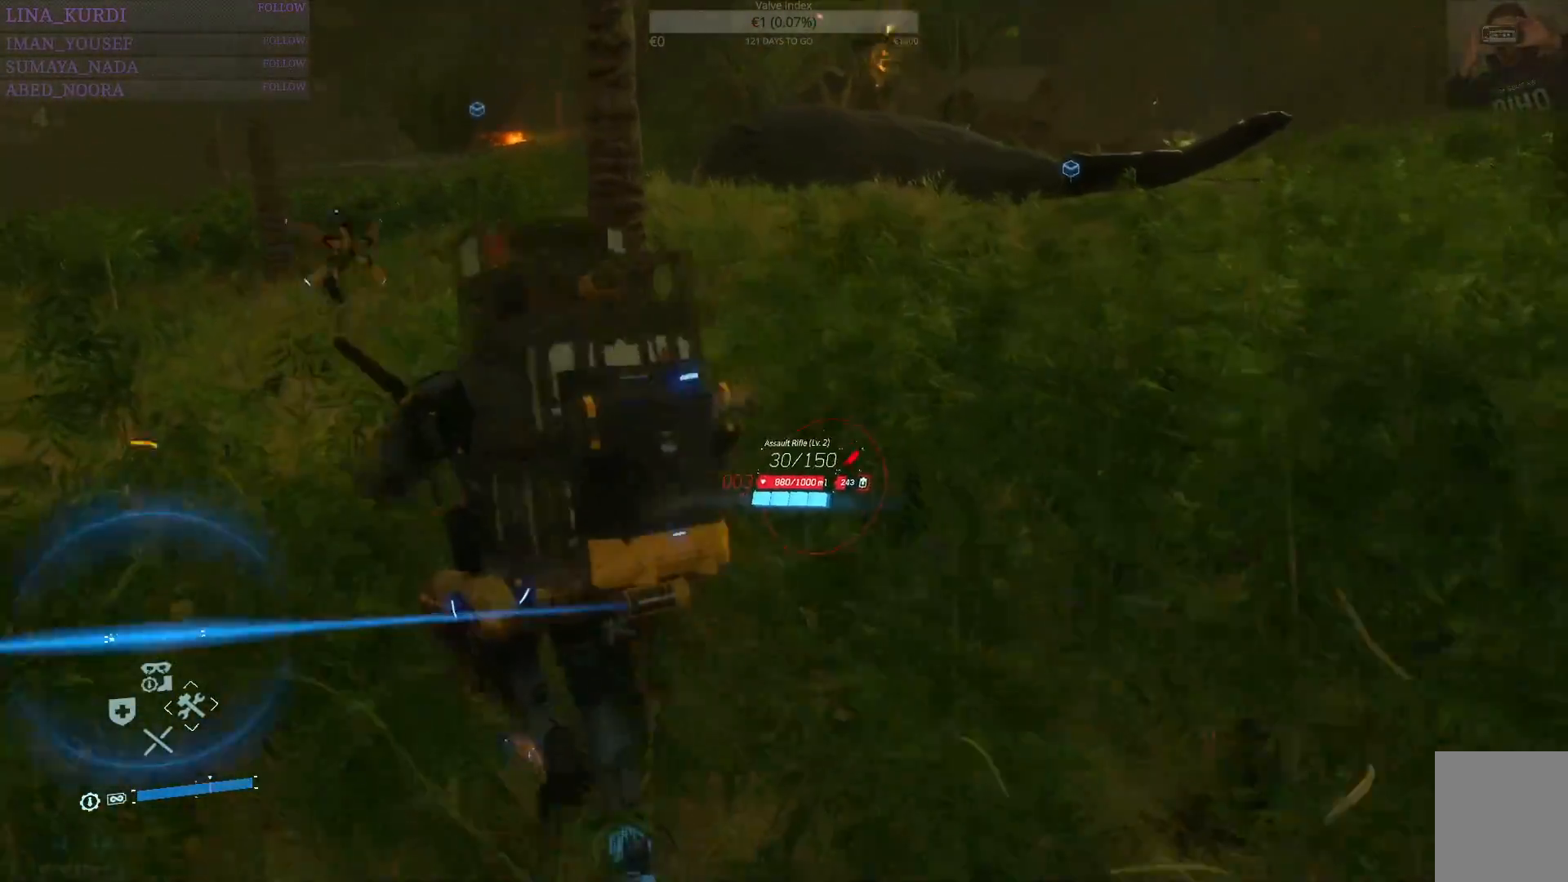
{"buttons": [], "left_stick": "up", "right_stick": "center", "events": [[16, "right_stick", "center"]]}
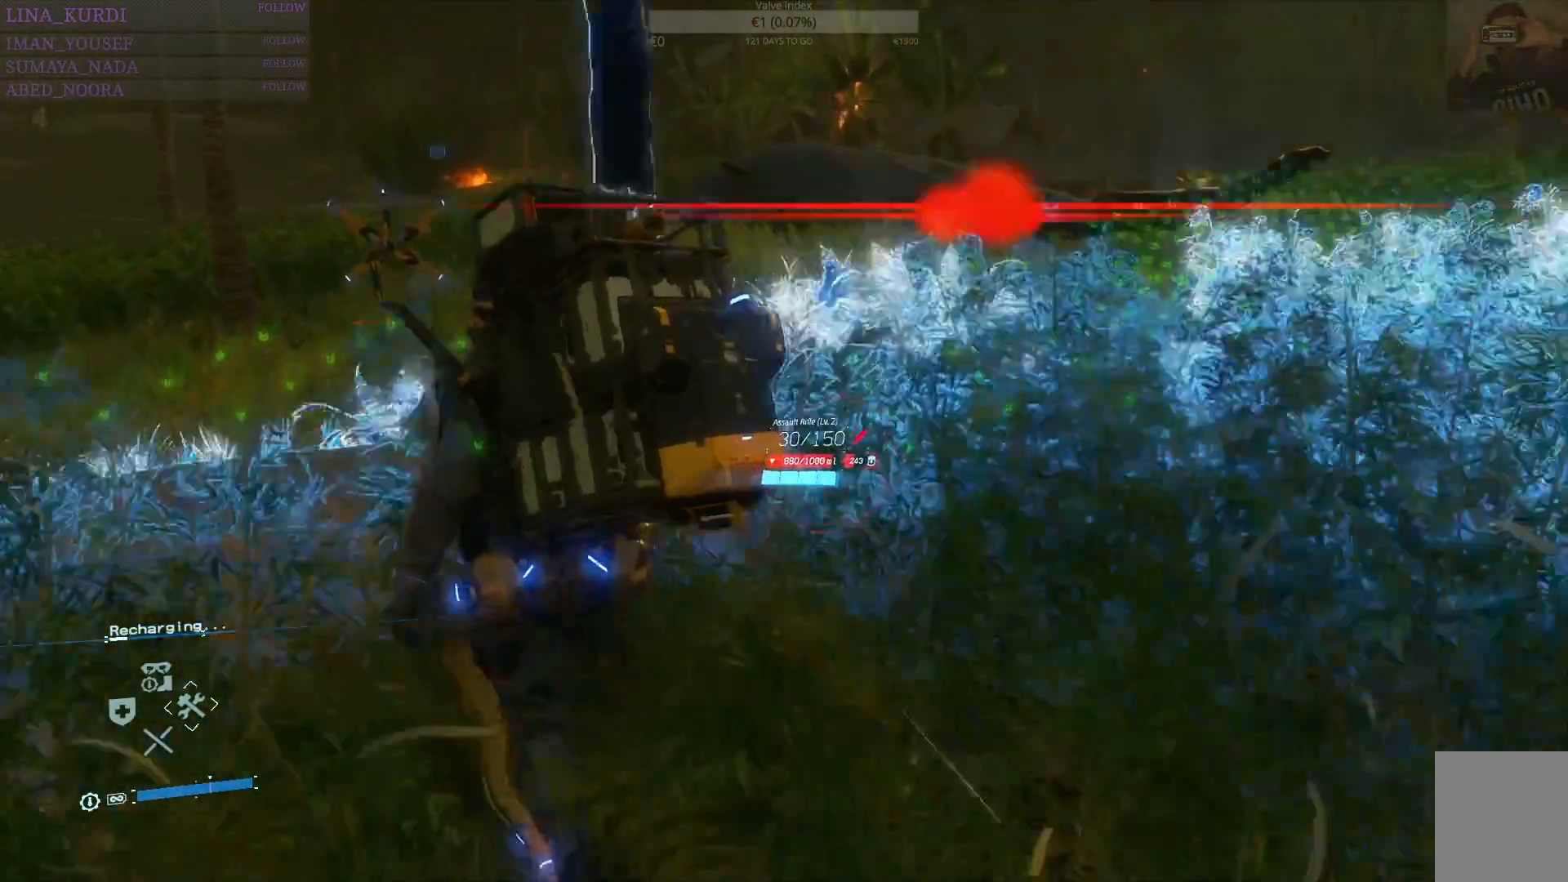
{"buttons": [], "left_stick": "up-left", "right_stick": "center", "events": [[284, "left_stick", "up-left"]]}
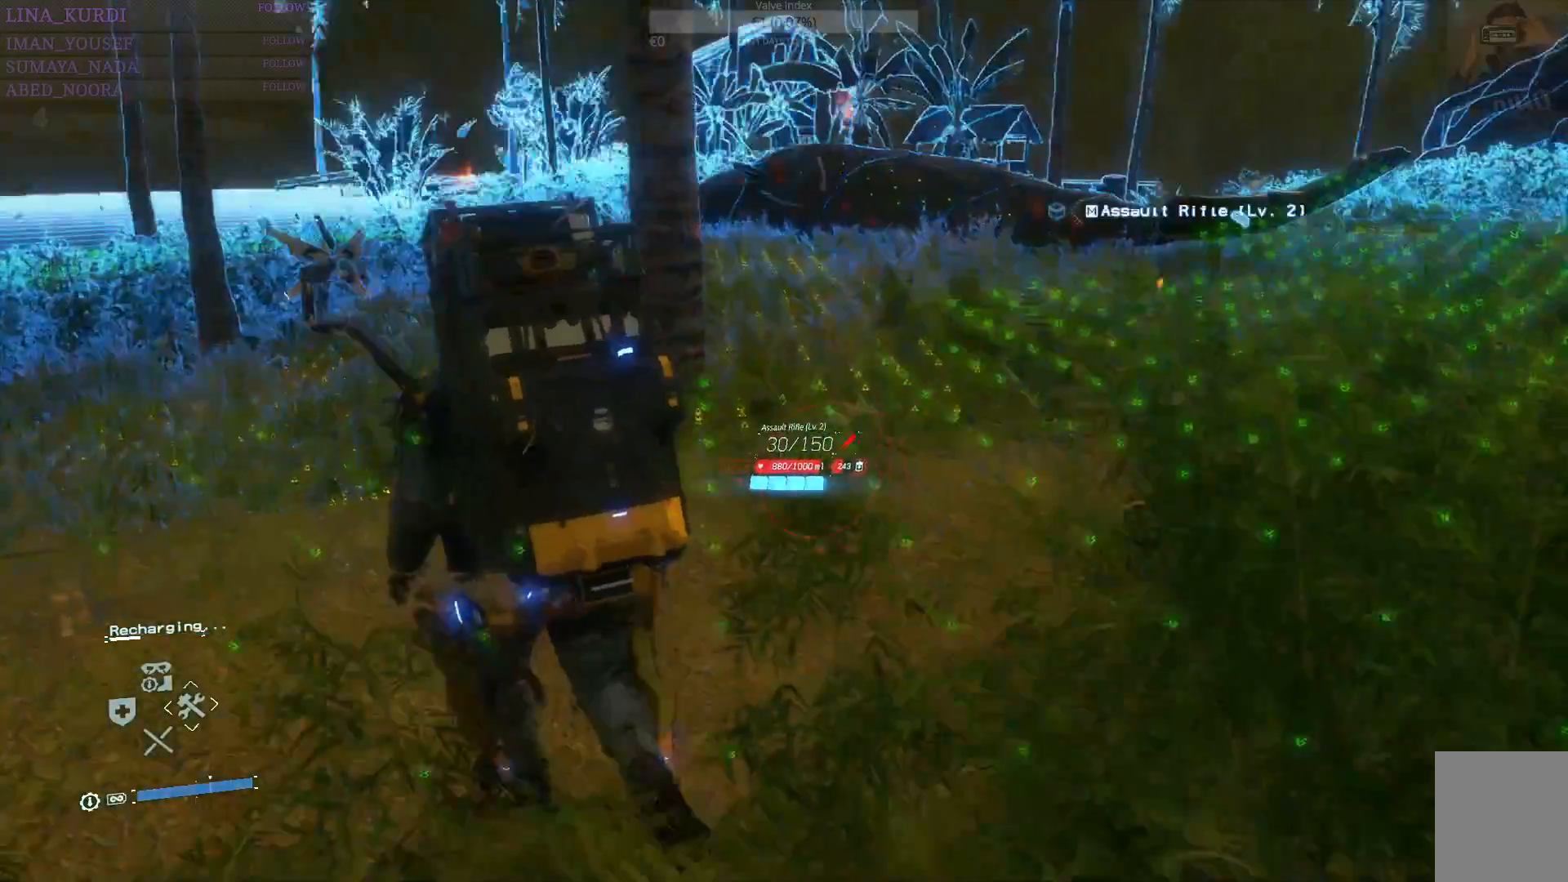
{"buttons": [], "left_stick": "up", "right_stick": "center", "events": [[467, "left_stick", "up"]]}
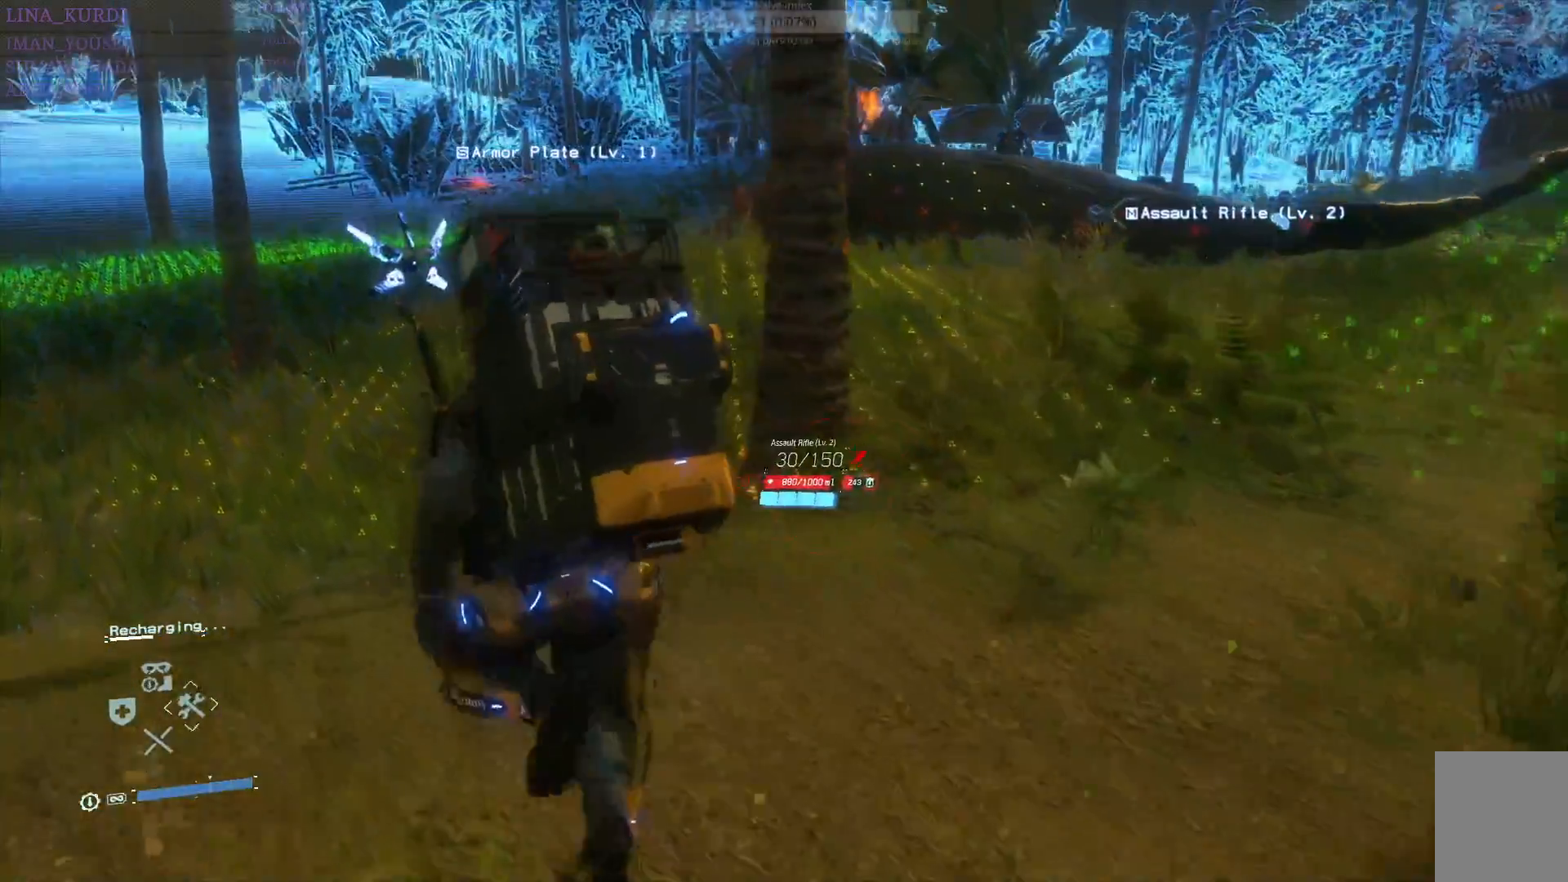
{"buttons": [], "left_stick": "up", "right_stick": "center", "events": []}
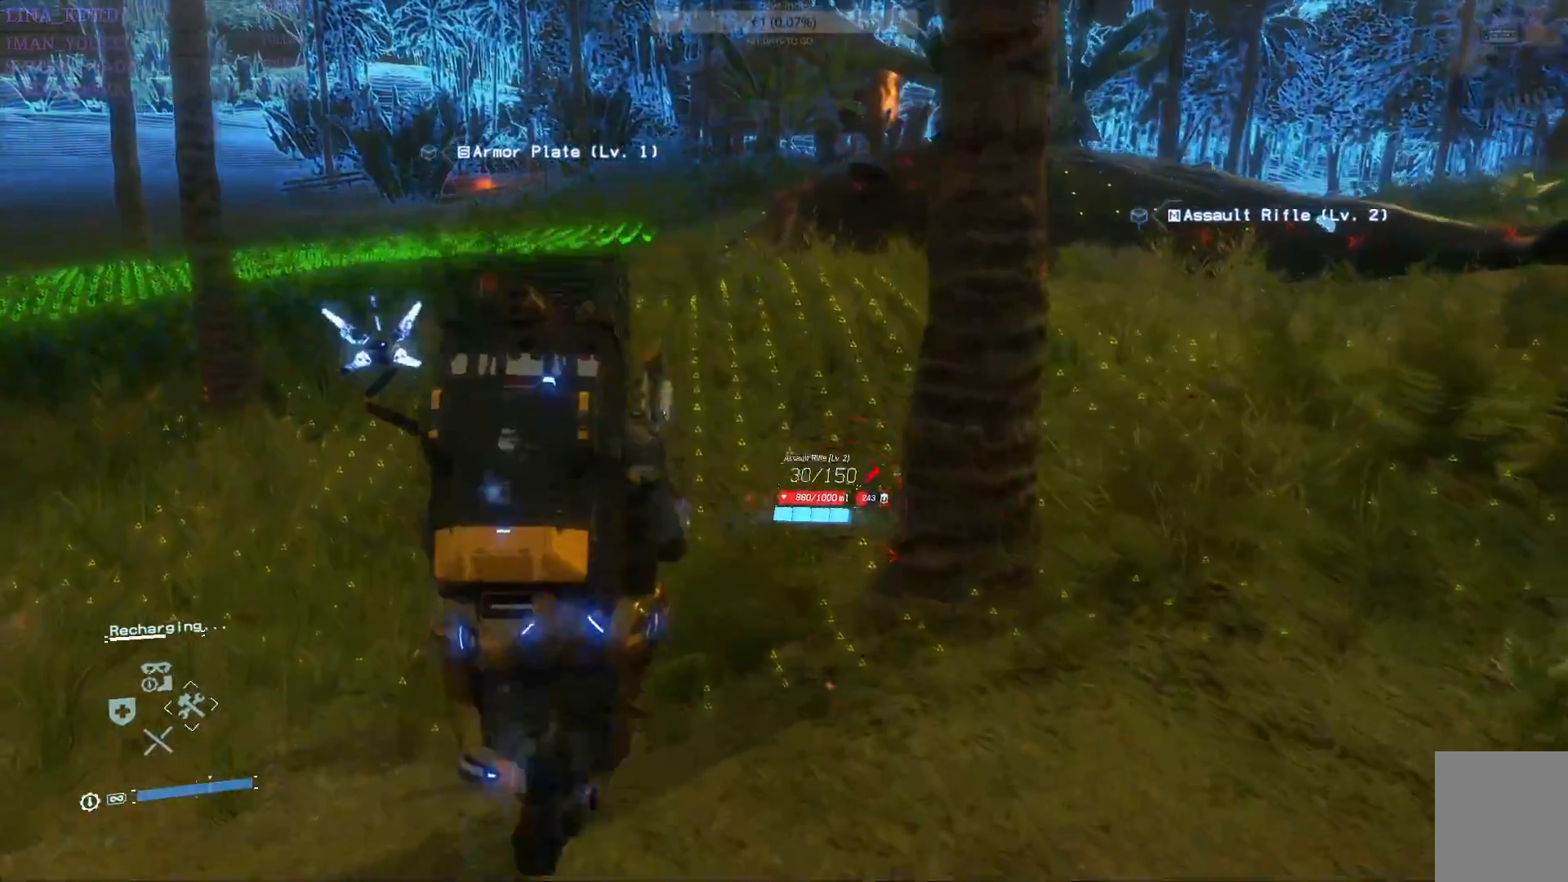
{"buttons": ["L3"], "left_stick": "up", "right_stick": "center", "events": [[400, "L3", "down"]]}
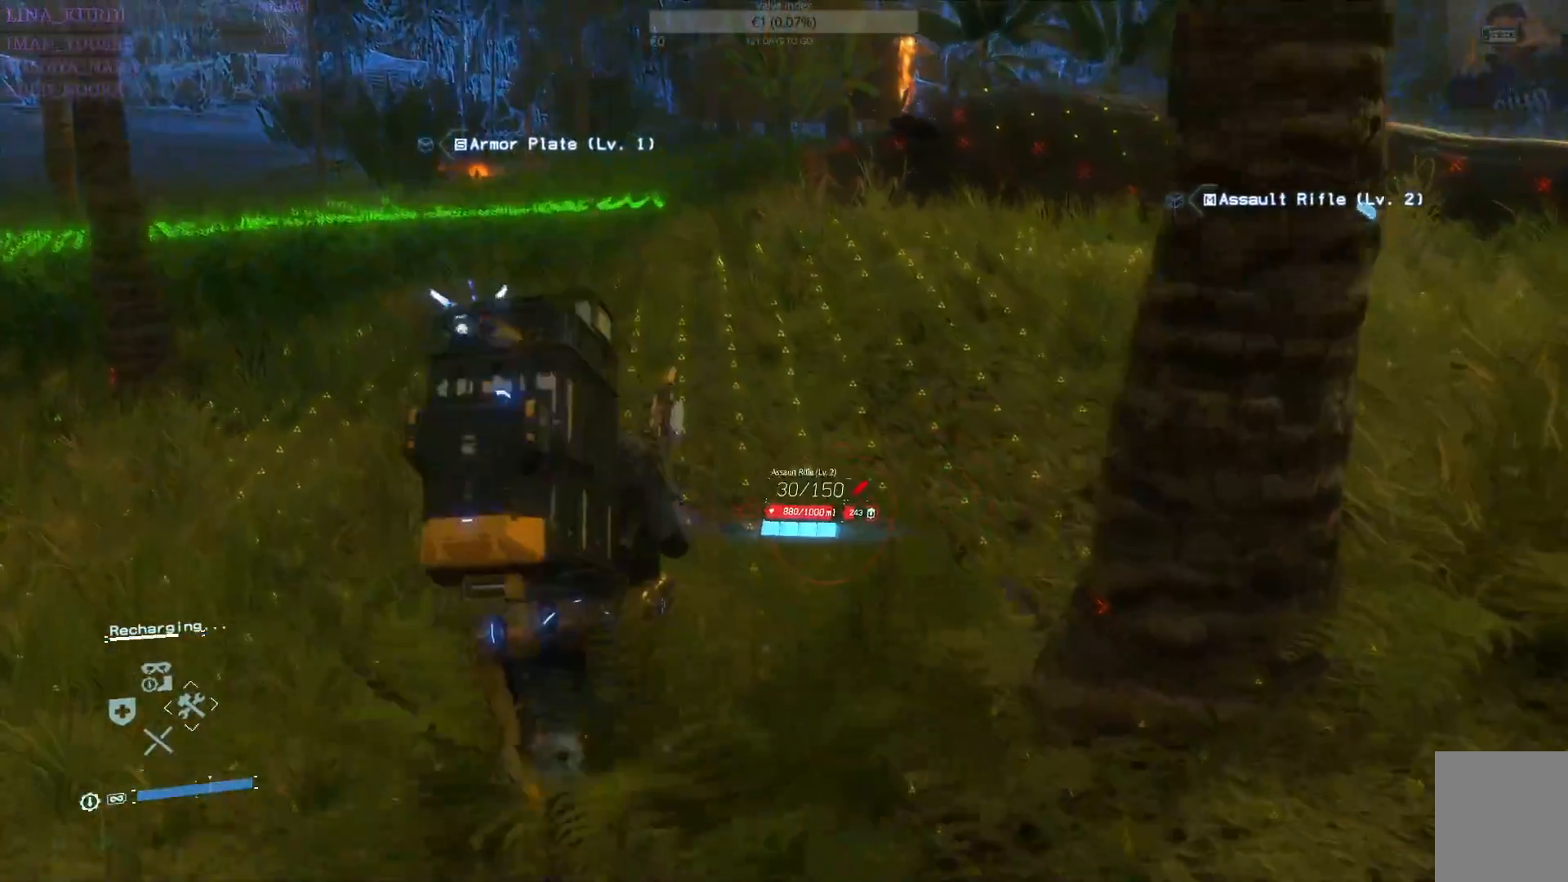
{"buttons": [], "left_stick": "up", "right_stick": "center", "events": [[33, "L3", "up"]]}
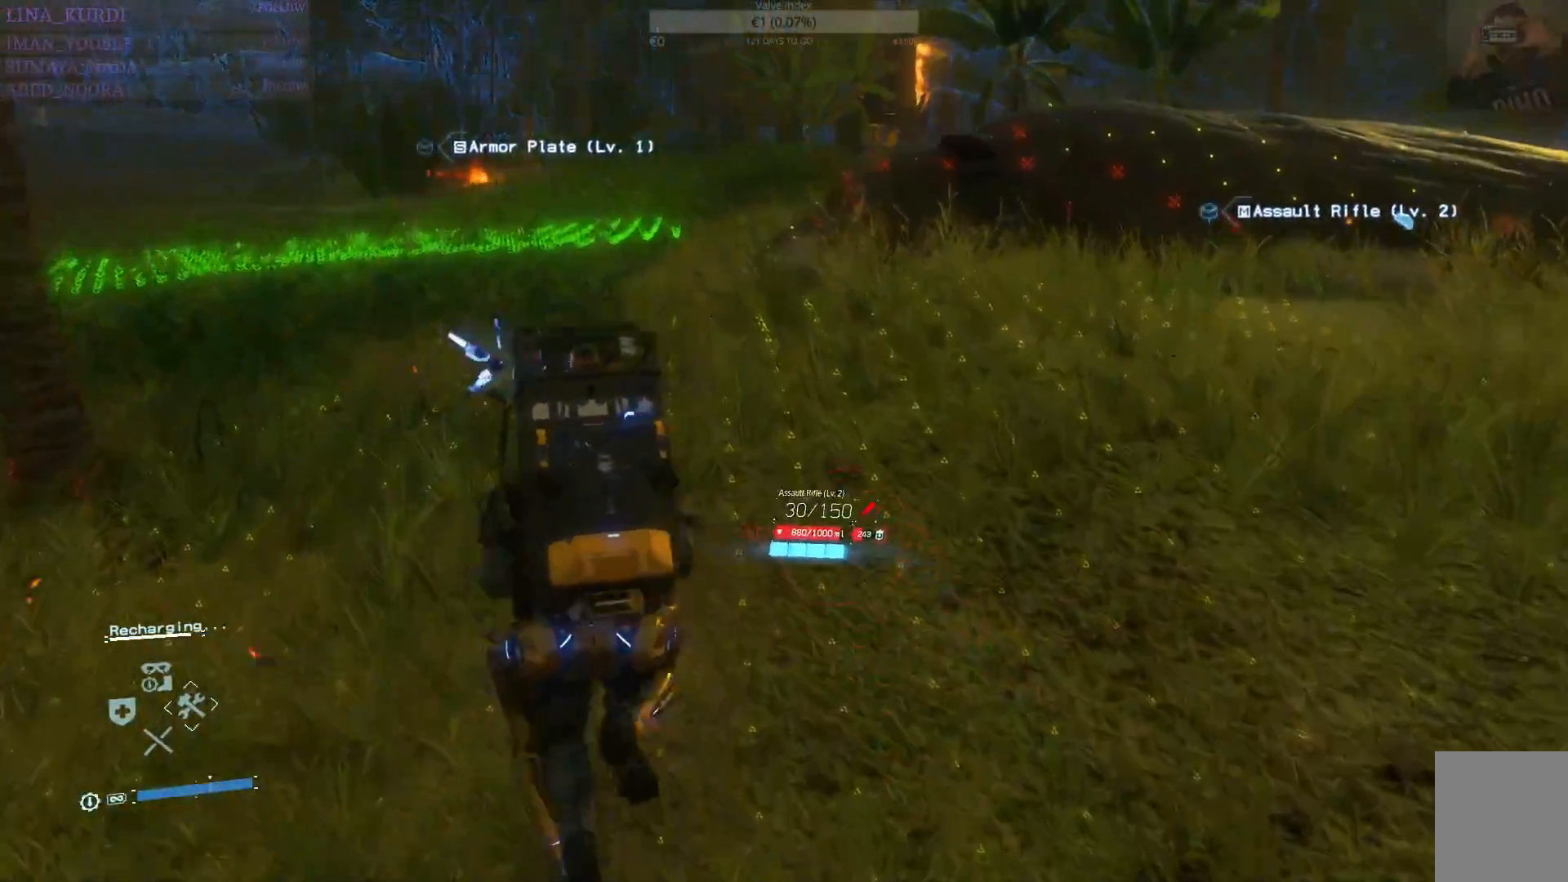
{"buttons": [], "left_stick": "up", "right_stick": "left", "events": [[250, "L3", "down"], [333, "right_stick", "up-left"], [400, "L3", "up"], [417, "right_stick", "left"]]}
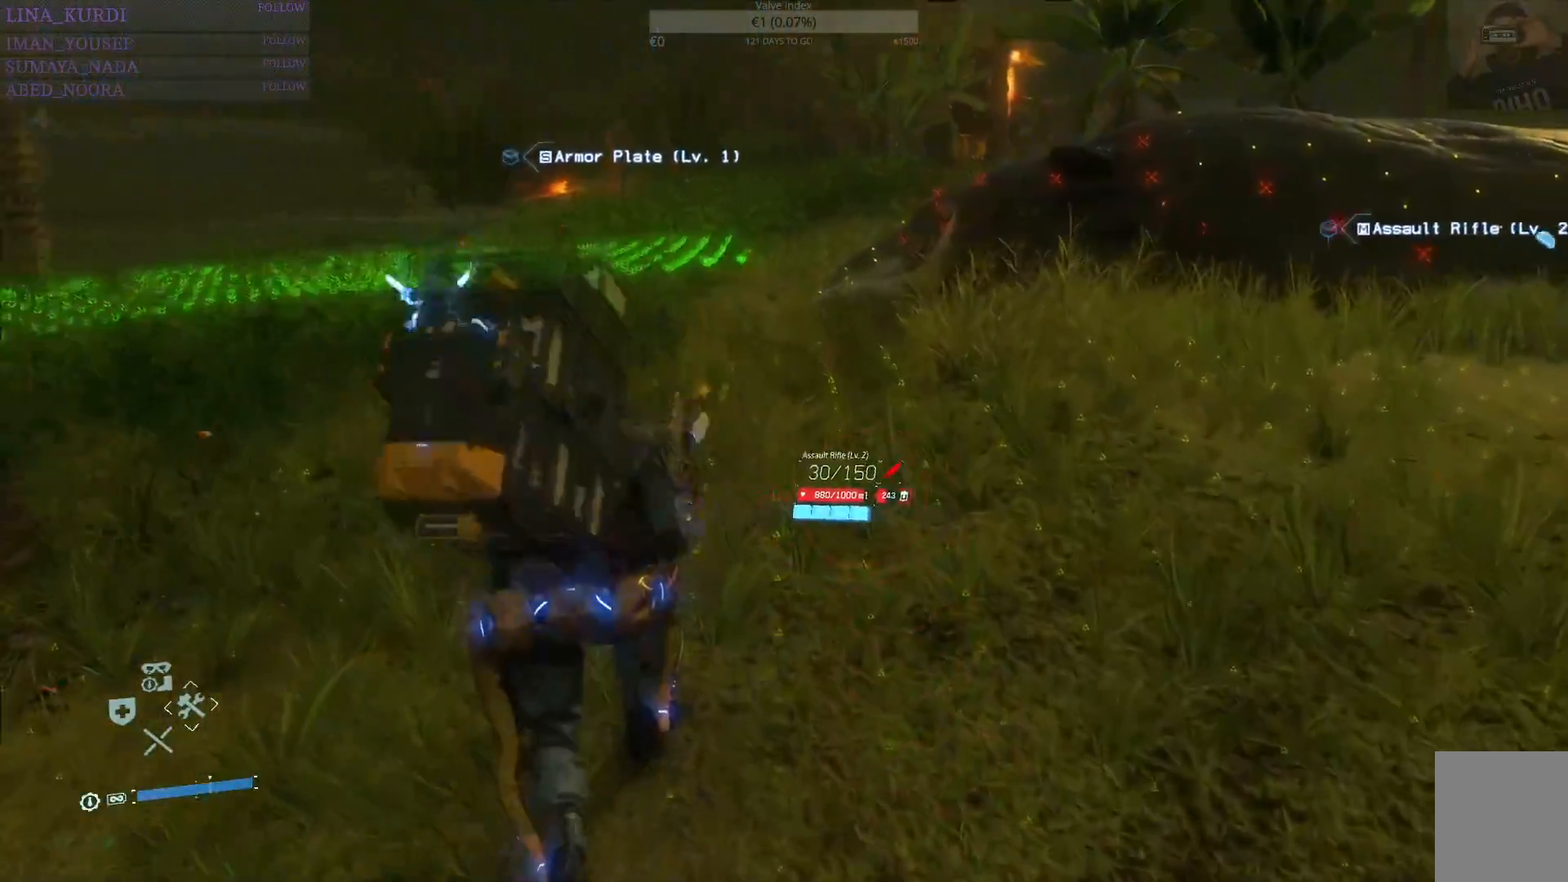
{"buttons": [], "left_stick": "up", "right_stick": "center", "events": [[50, "right_stick", "center"]]}
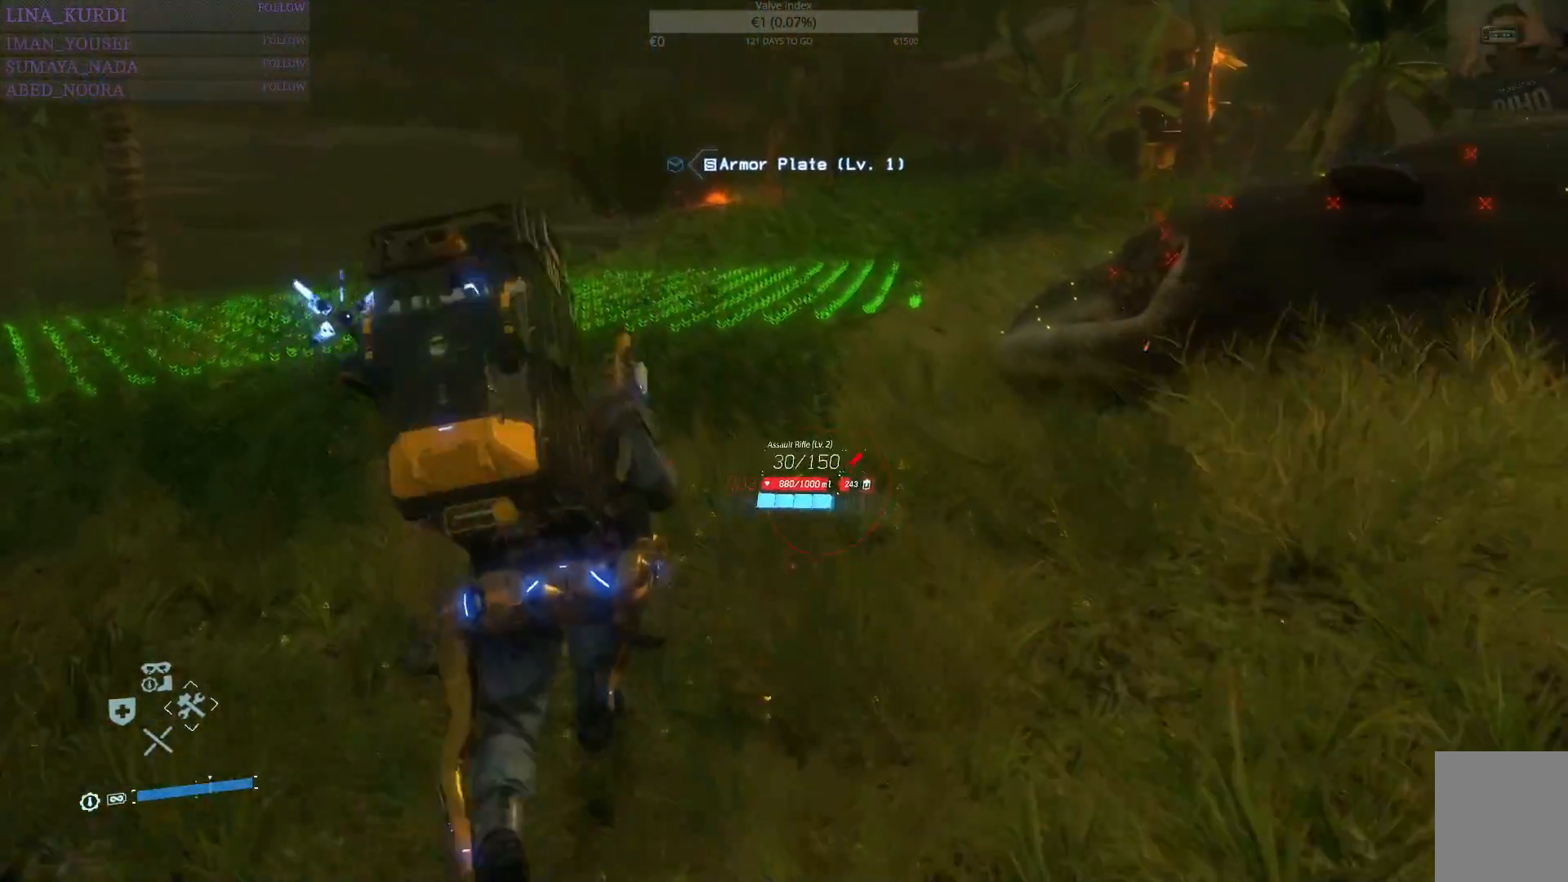
{"buttons": [], "left_stick": "up", "right_stick": "center", "events": []}